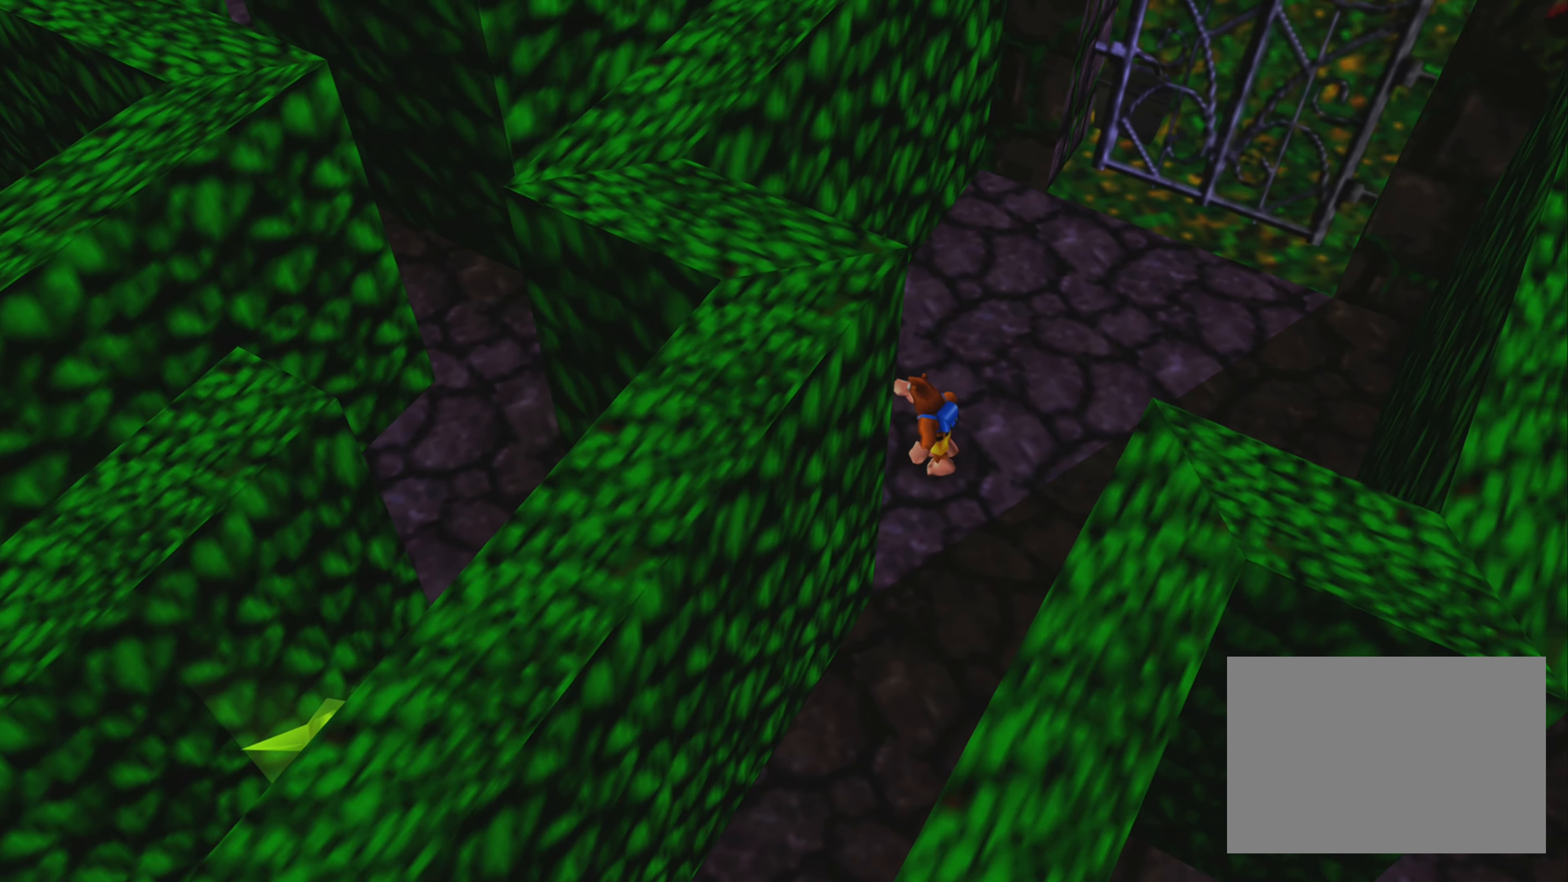
Gameplay with a controller (PlayStation layout); each line is a JSON object with the inputs held at the frame after it. "events" lists button and stick changes between this image and that frame as [ms after this image, input, new state], when the widget could be followed in between. Not read: L3 R3.
{"buttons": [], "left_stick": "down", "right_stick": "center", "events": [[16, "left_stick", "down"]]}
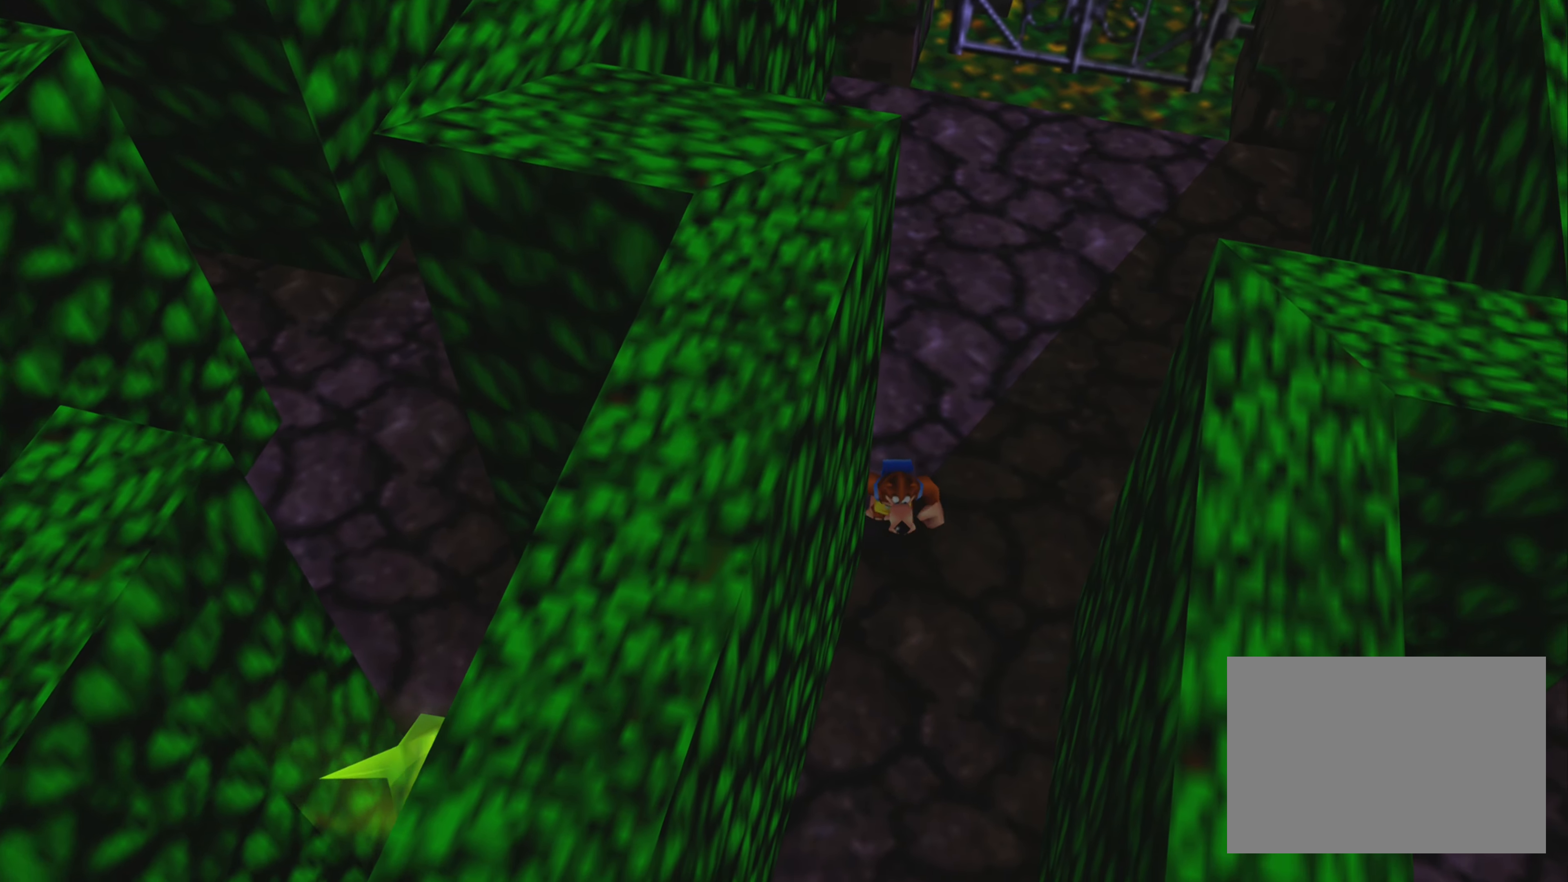
{"buttons": [], "left_stick": "down", "right_stick": "center", "events": []}
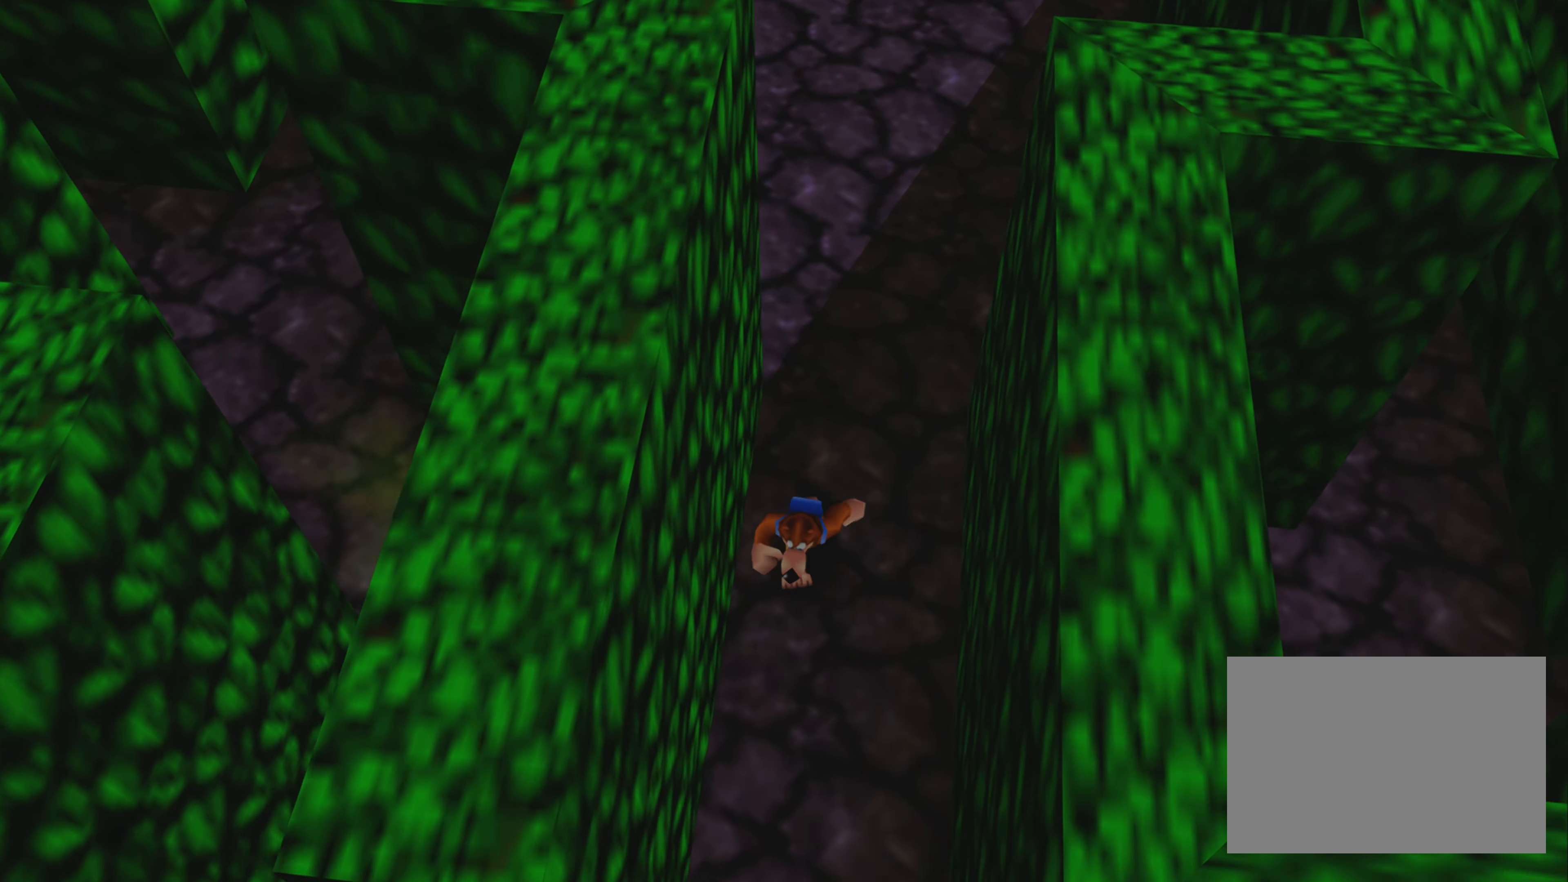
{"buttons": [], "left_stick": "down", "right_stick": "center", "events": []}
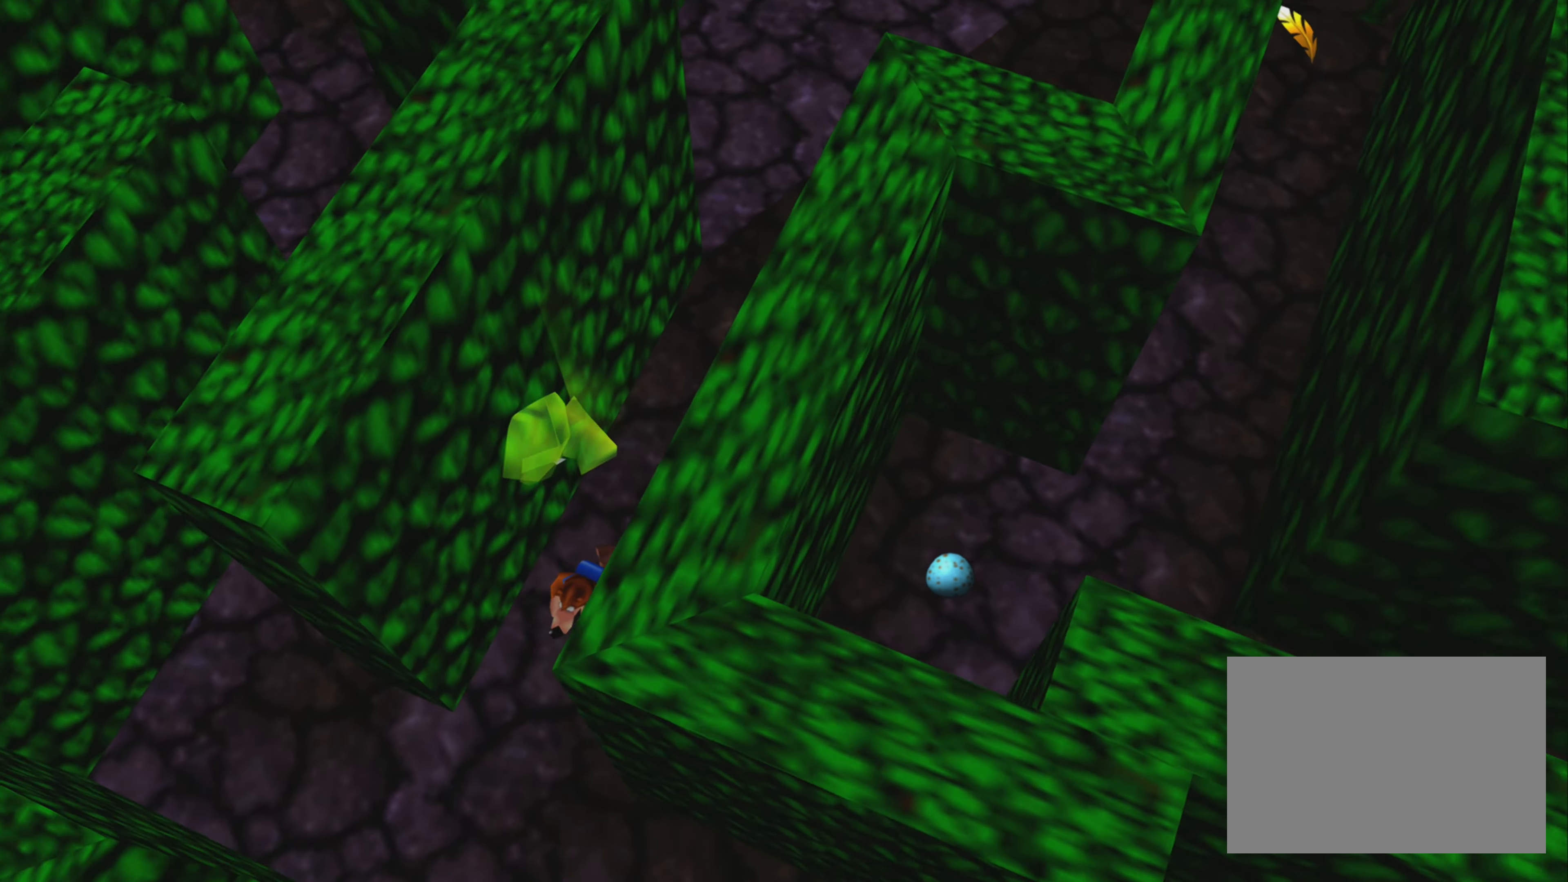
{"buttons": [], "left_stick": "down", "right_stick": "center", "events": []}
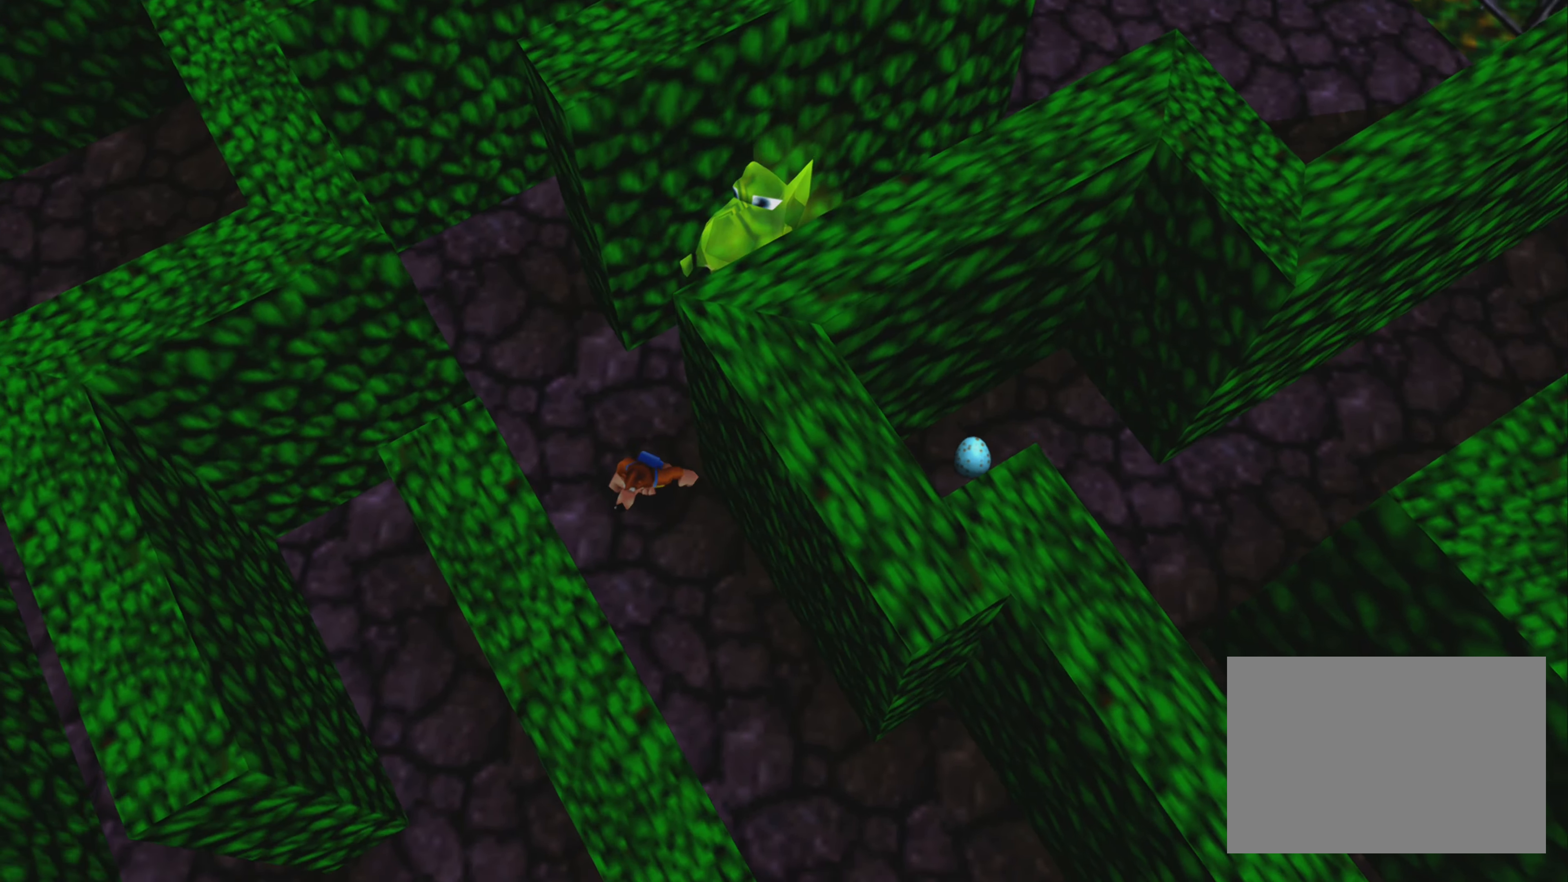
{"buttons": [], "left_stick": "down", "right_stick": "center", "events": []}
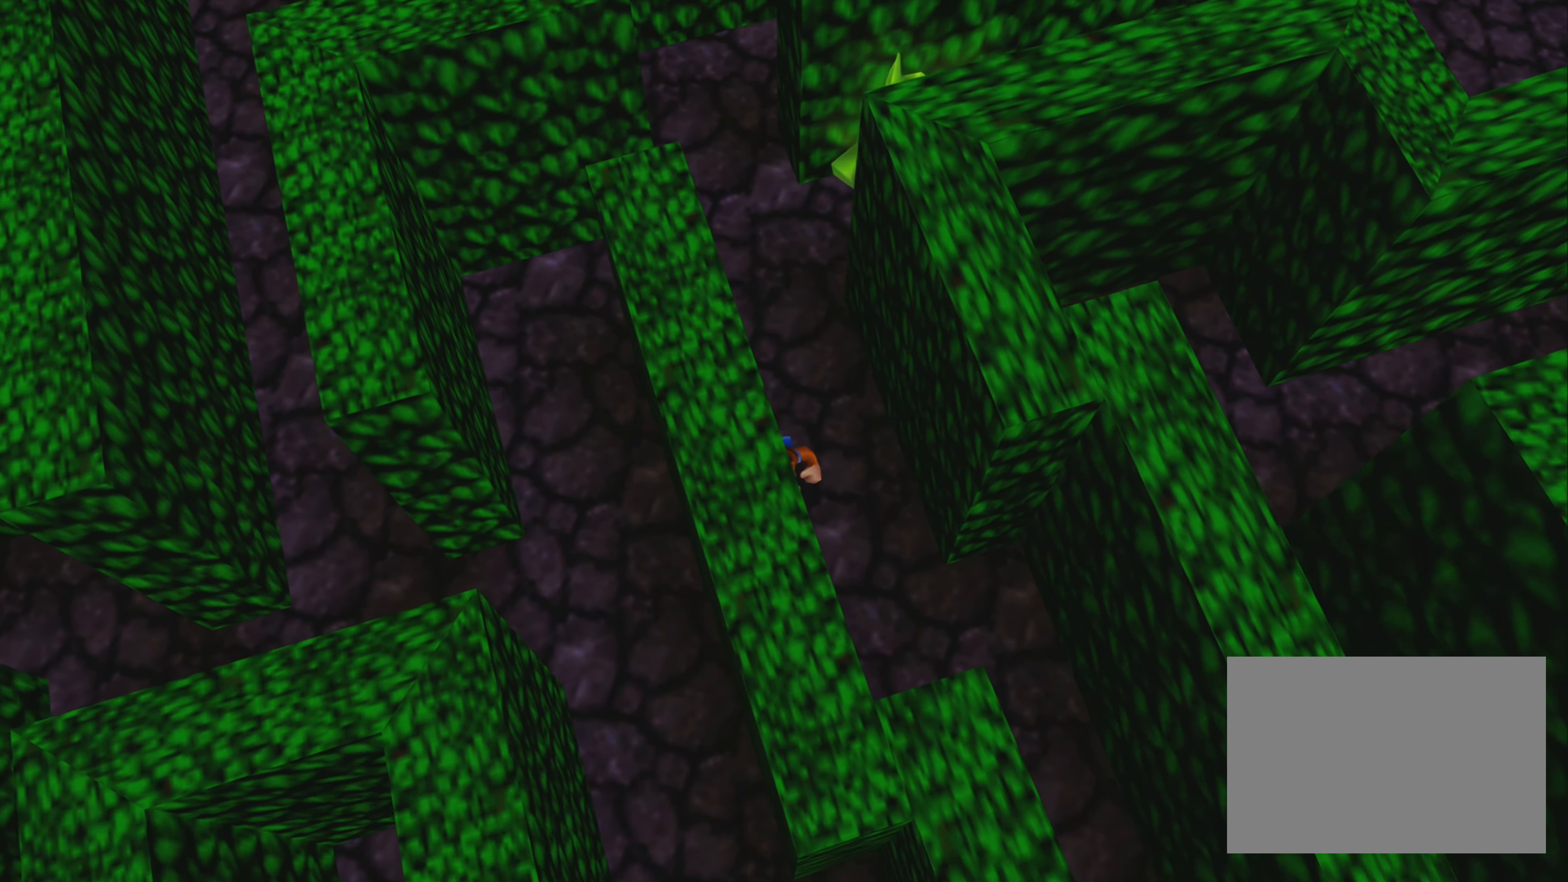
{"buttons": [], "left_stick": "down-right", "right_stick": "center", "events": [[50, "left_stick", "down-right"]]}
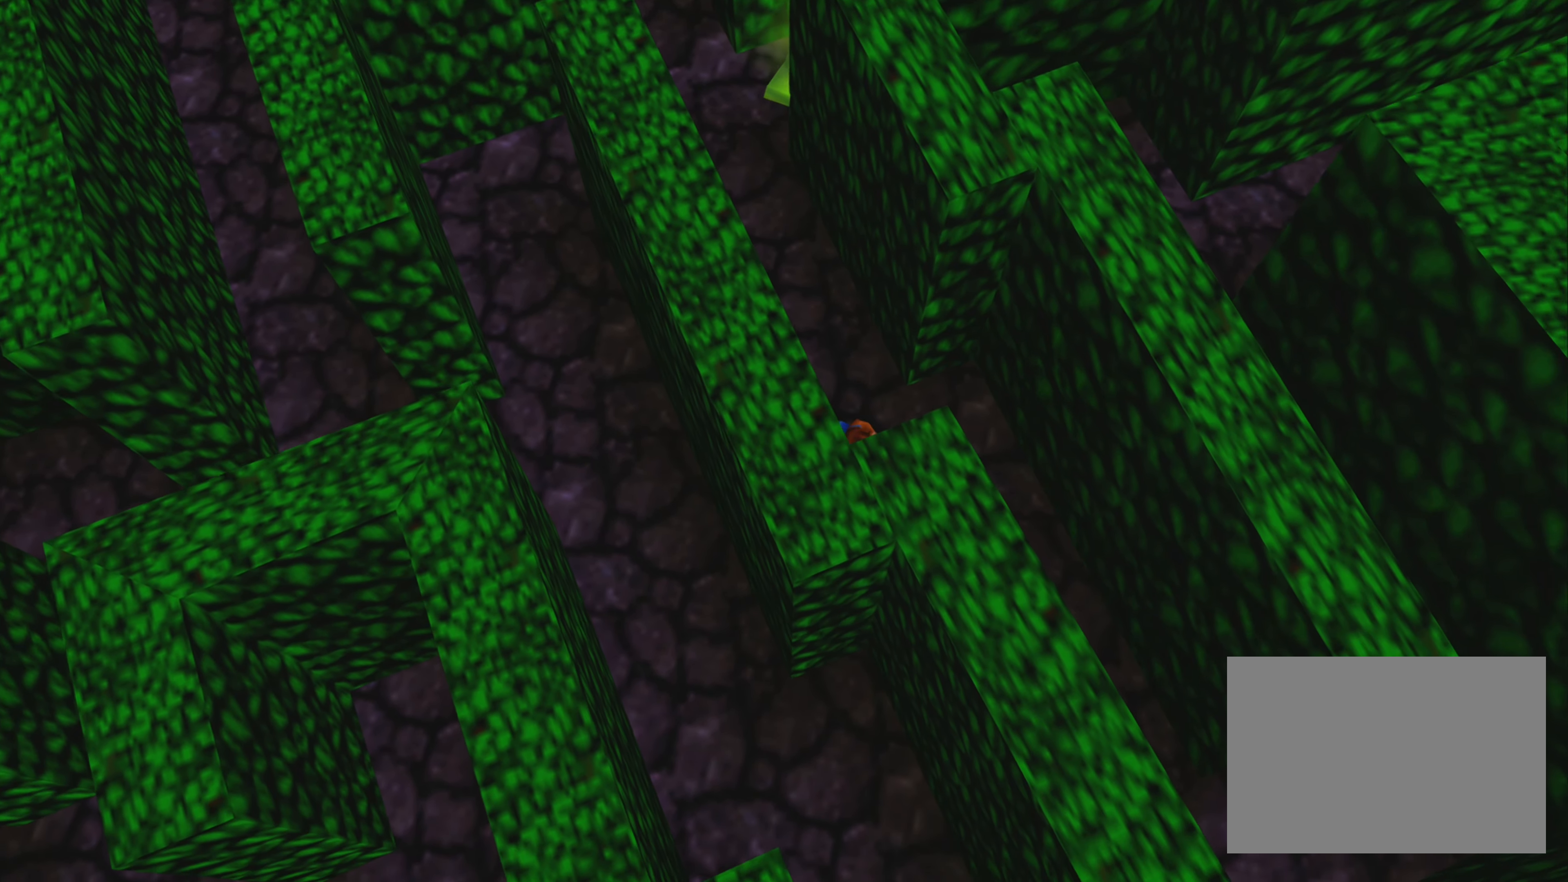
{"buttons": [], "left_stick": "down-right", "right_stick": "center", "events": []}
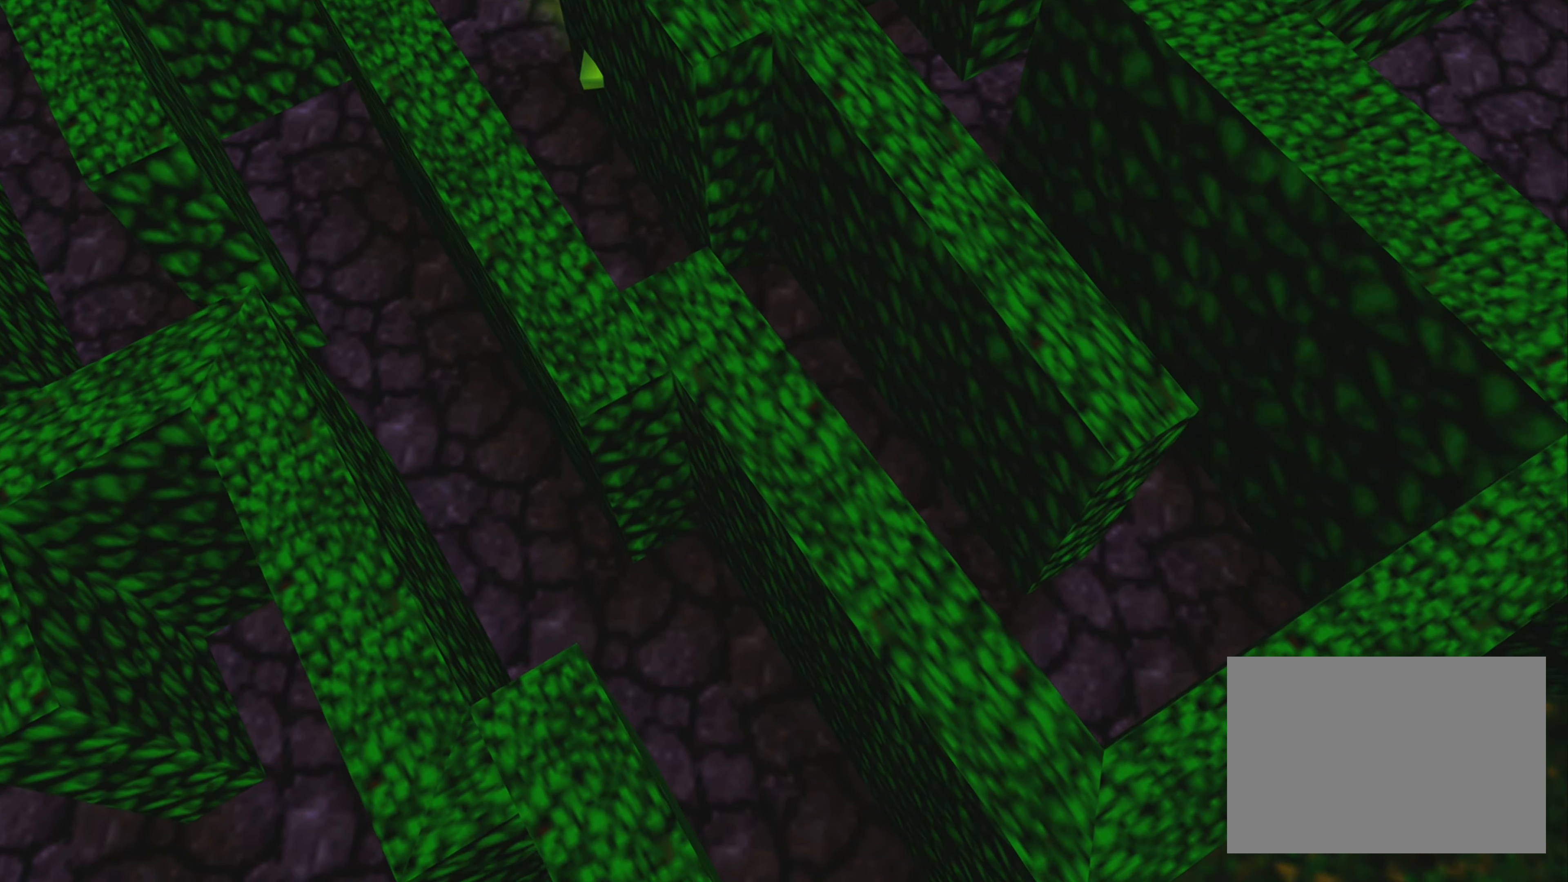
{"buttons": [], "left_stick": "down-right", "right_stick": "center", "events": []}
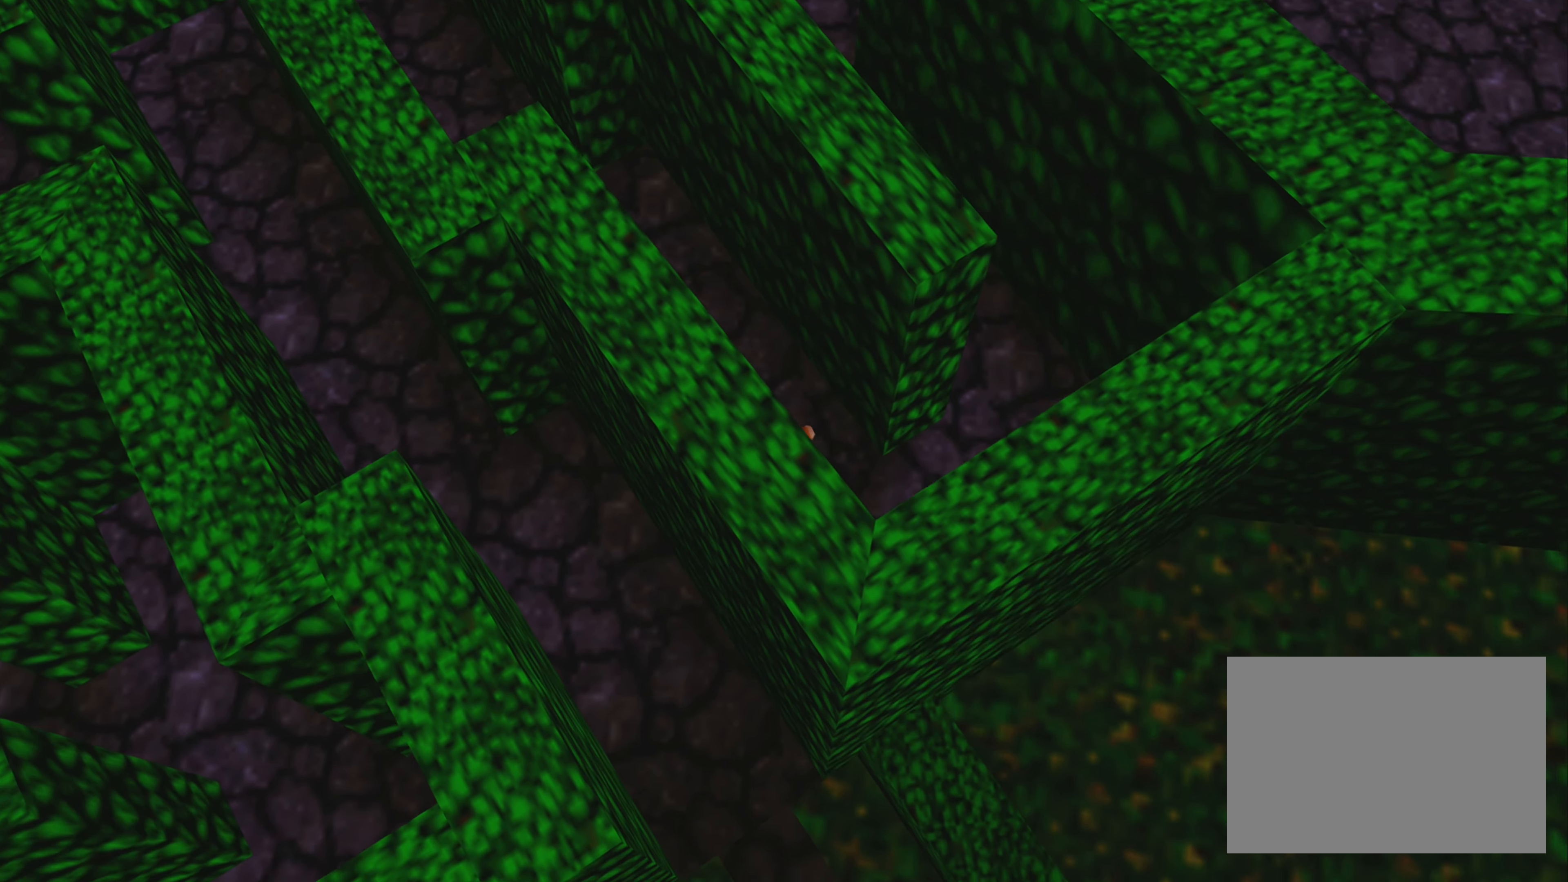
{"buttons": [], "left_stick": "up", "right_stick": "center", "events": [[17, "left_stick", "right"], [167, "left_stick", "up"]]}
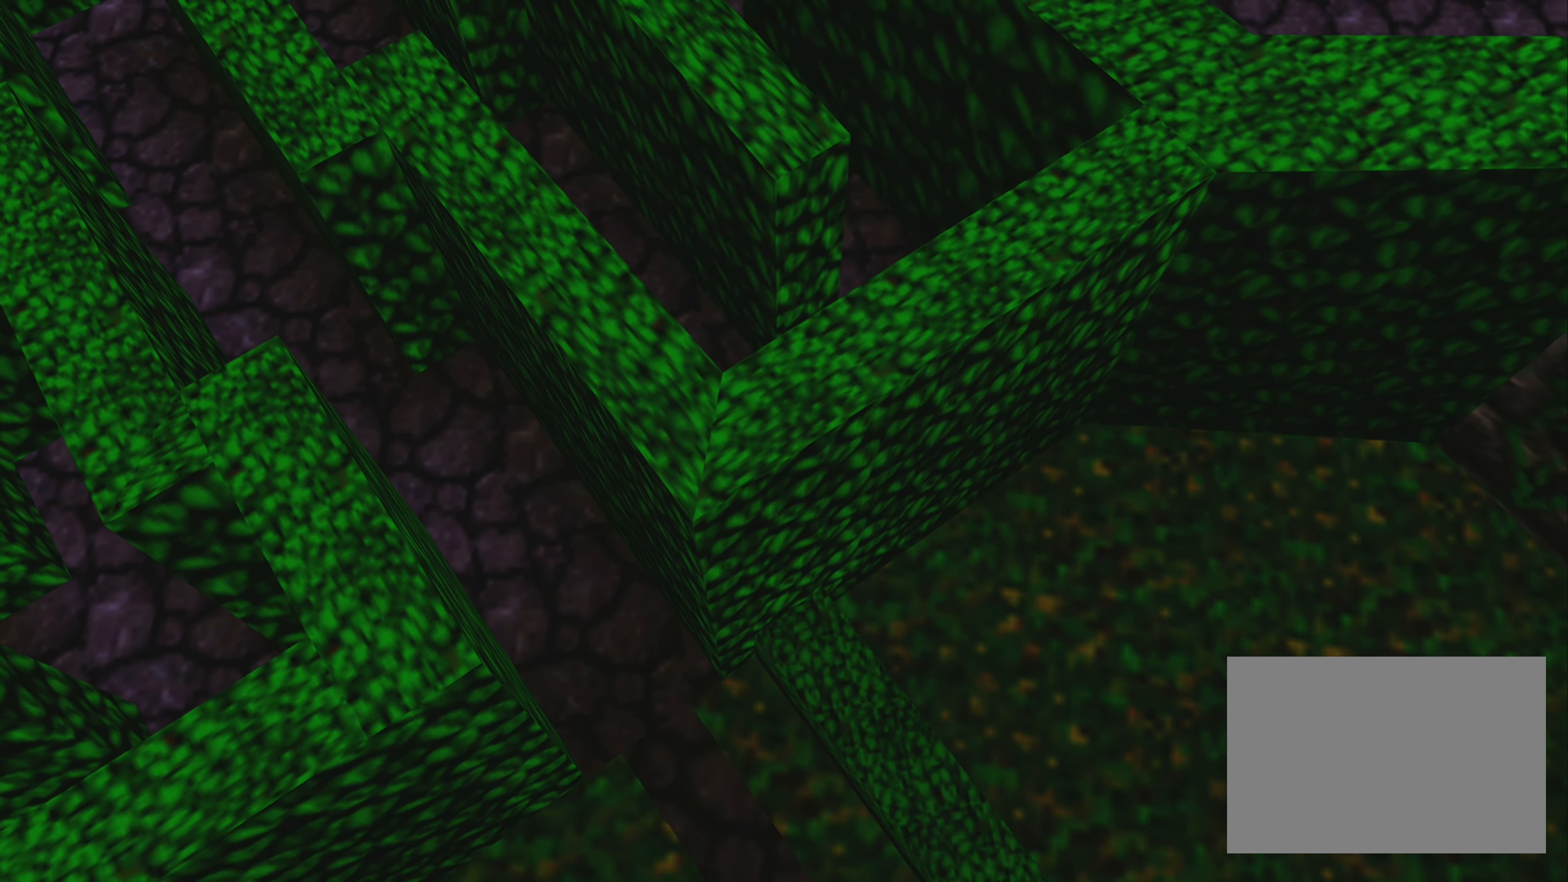
{"buttons": [], "left_stick": "up", "right_stick": "center", "events": []}
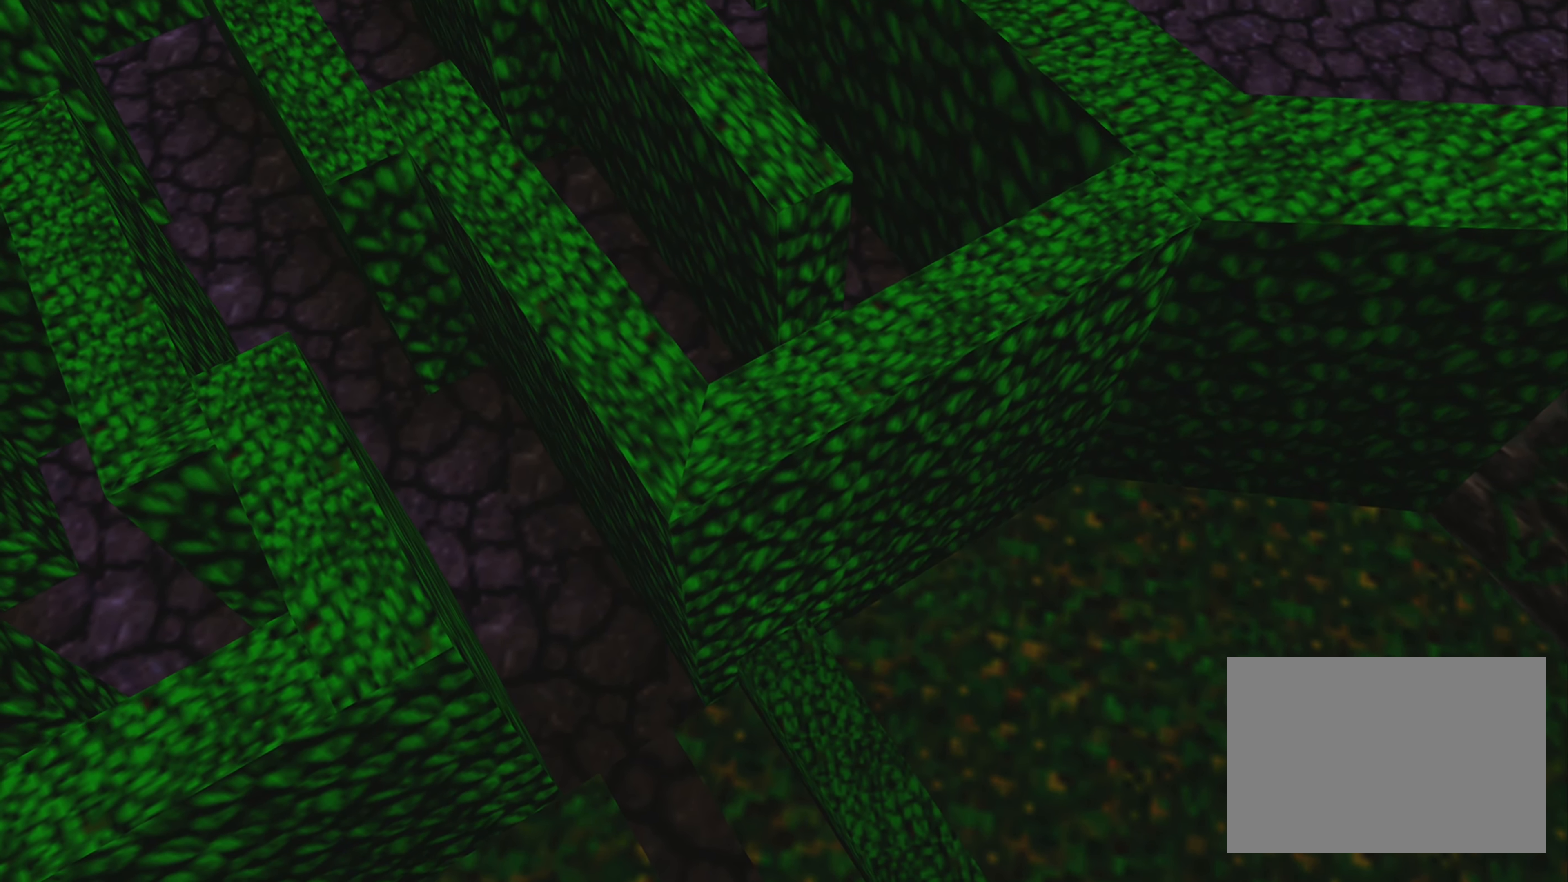
{"buttons": [], "left_stick": "up", "right_stick": "center", "events": []}
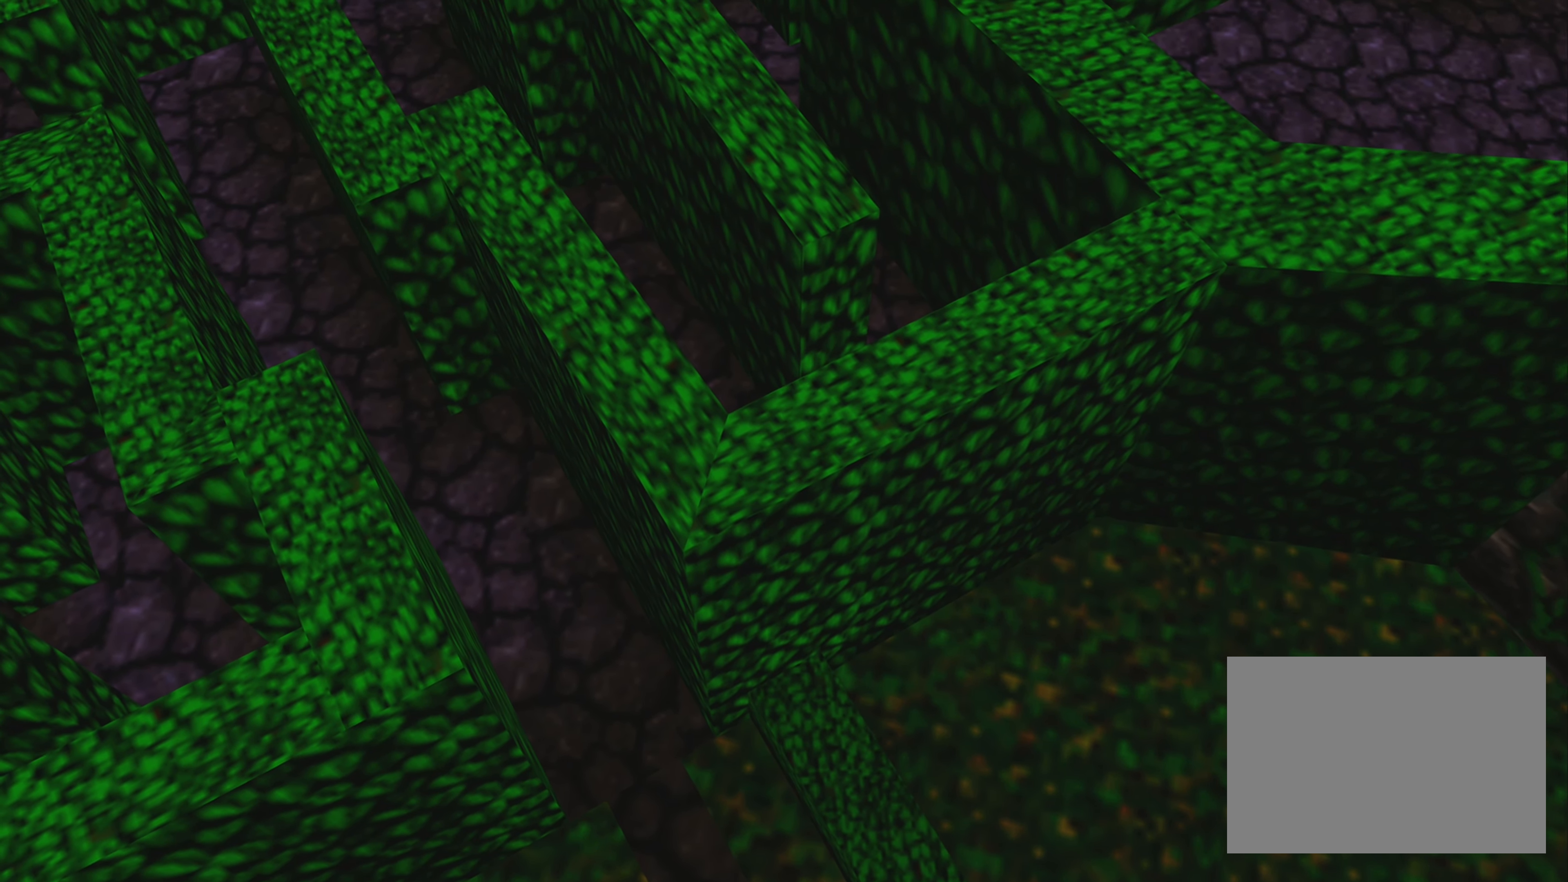
{"buttons": [], "left_stick": "up-right", "right_stick": "center", "events": [[100, "left_stick", "right"], [333, "left_stick", "up-right"]]}
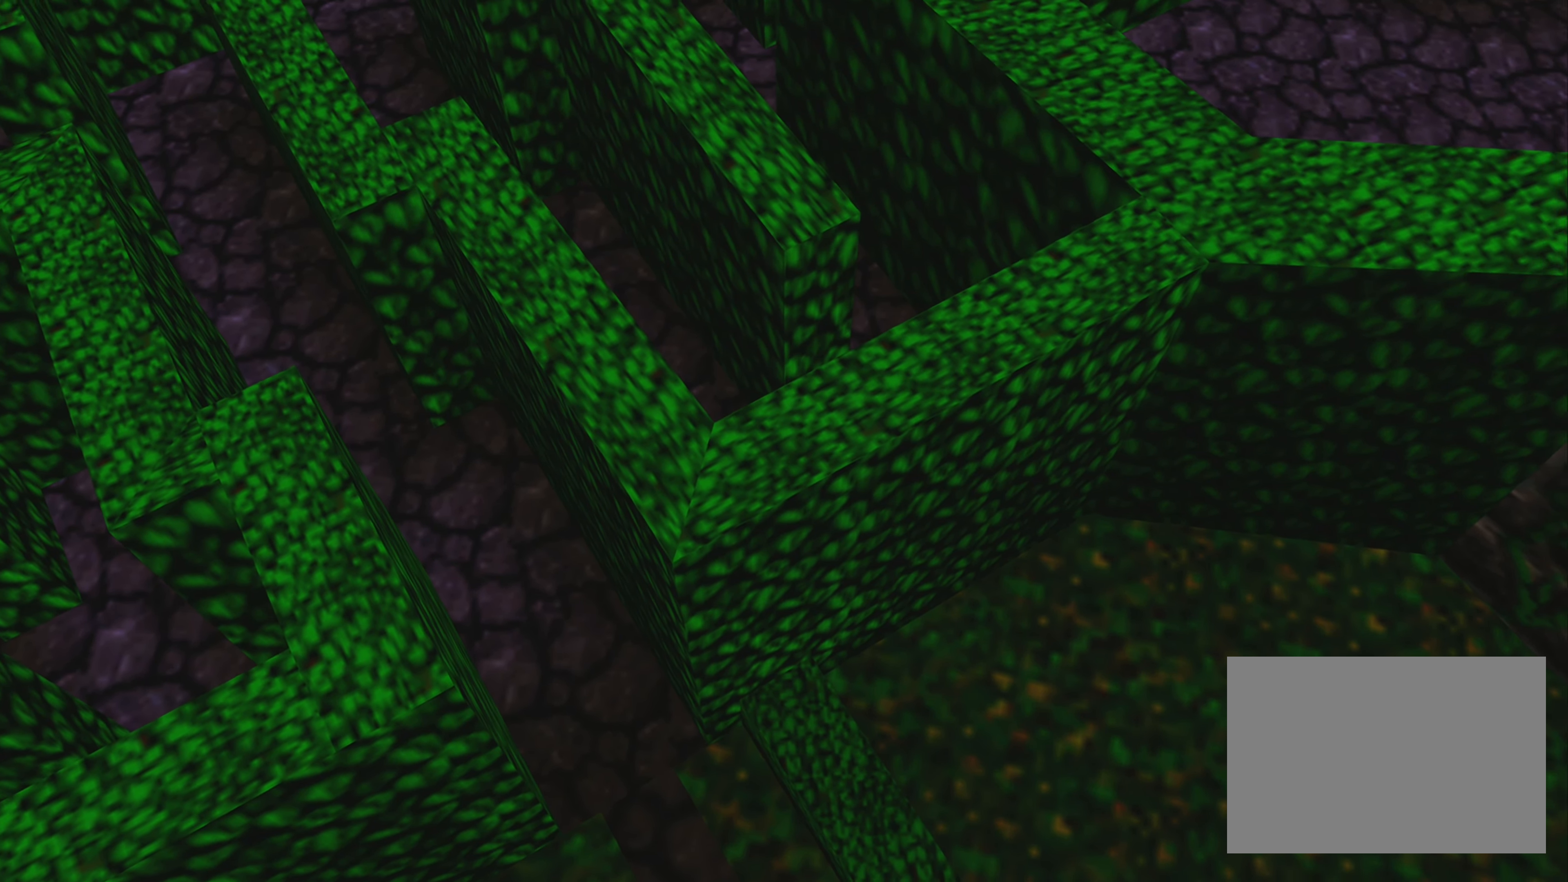
{"buttons": [], "left_stick": "up-left", "right_stick": "center", "events": [[50, "left_stick", "up"], [434, "left_stick", "up-left"]]}
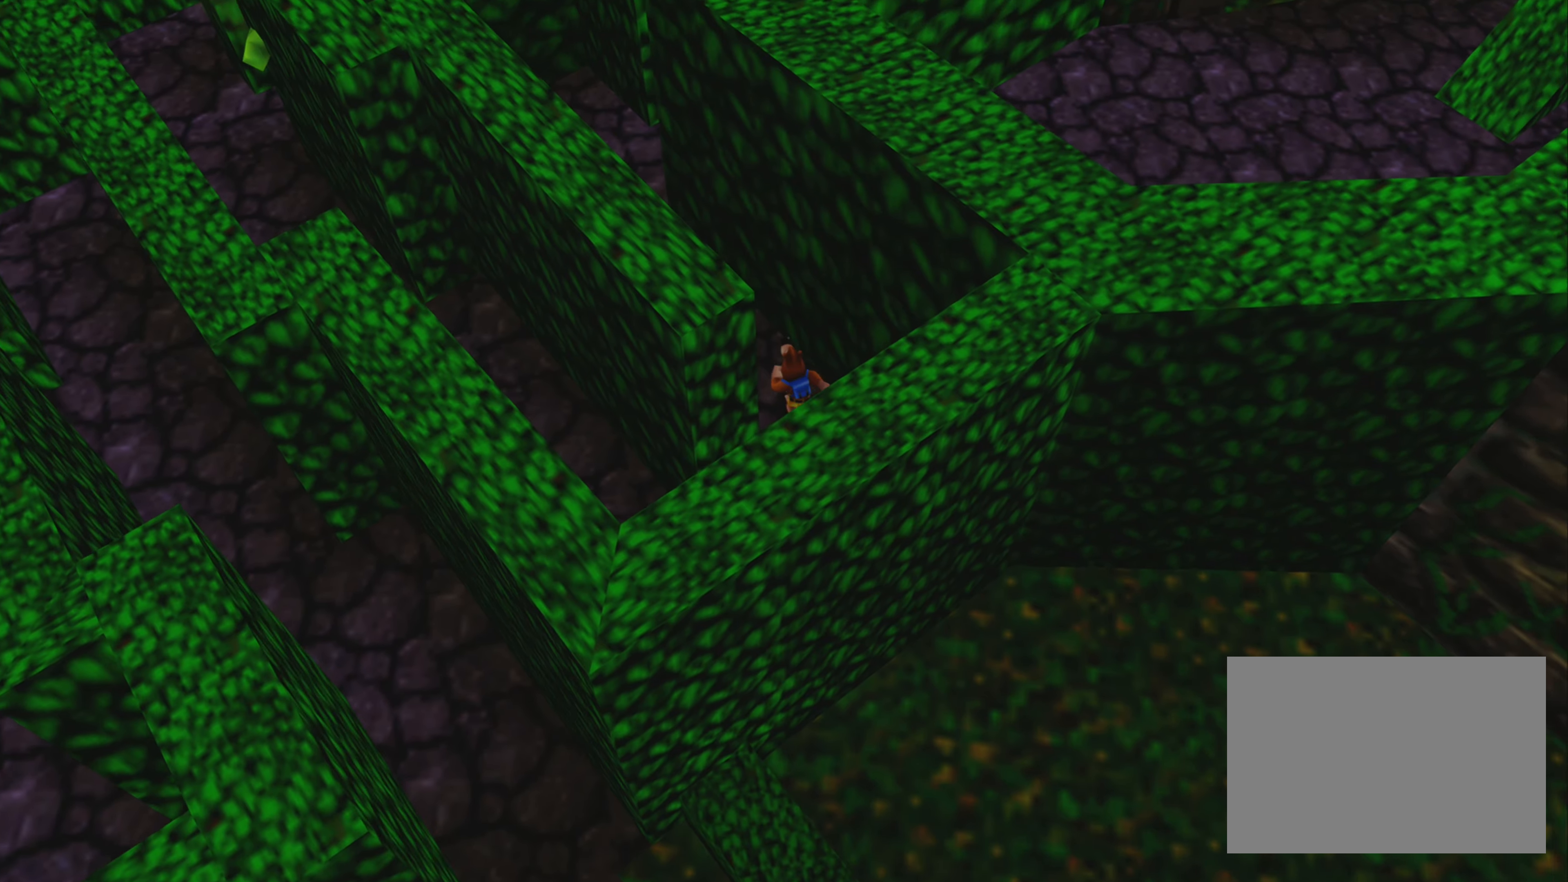
{"buttons": [], "left_stick": "up-left", "right_stick": "center", "events": []}
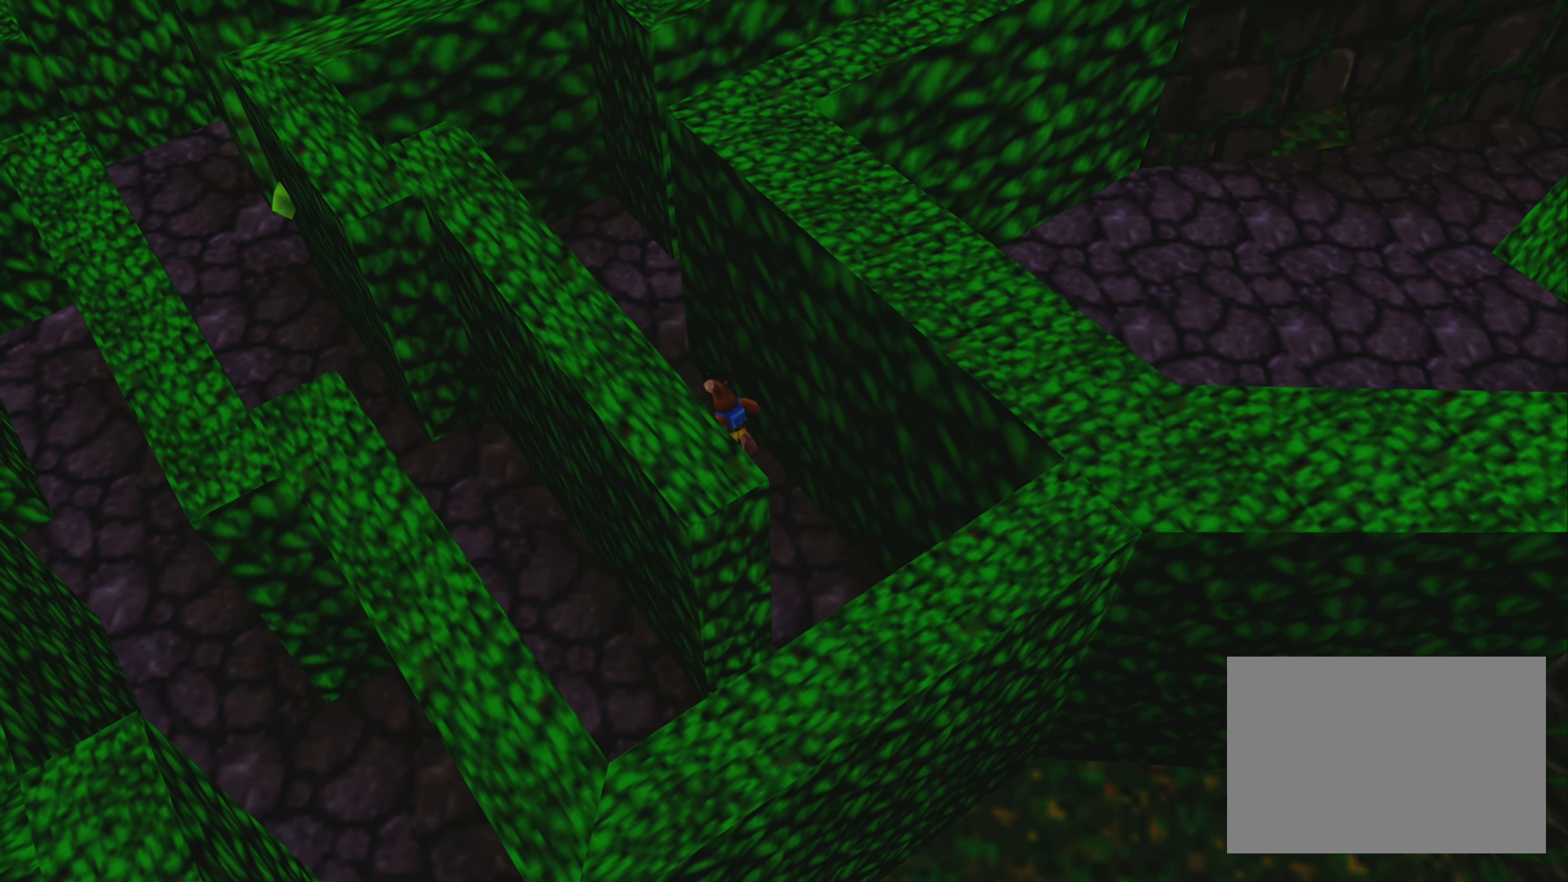
{"buttons": [], "left_stick": "up-right", "right_stick": "center", "events": [[50, "left_stick", "up"], [184, "left_stick", "up-right"]]}
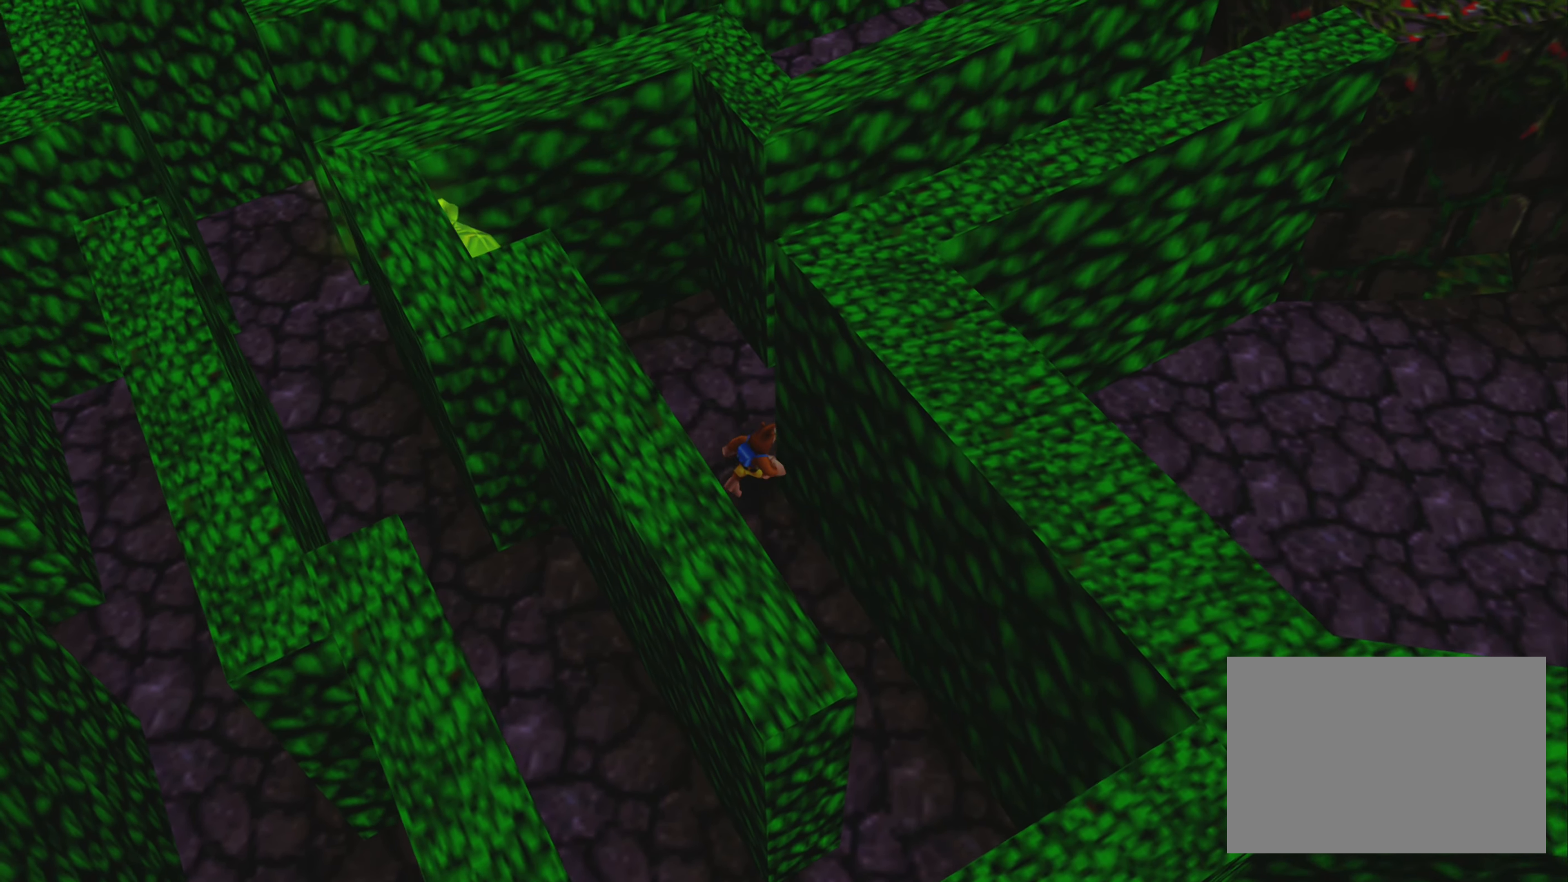
{"buttons": [], "left_stick": "up-right", "right_stick": "center", "events": []}
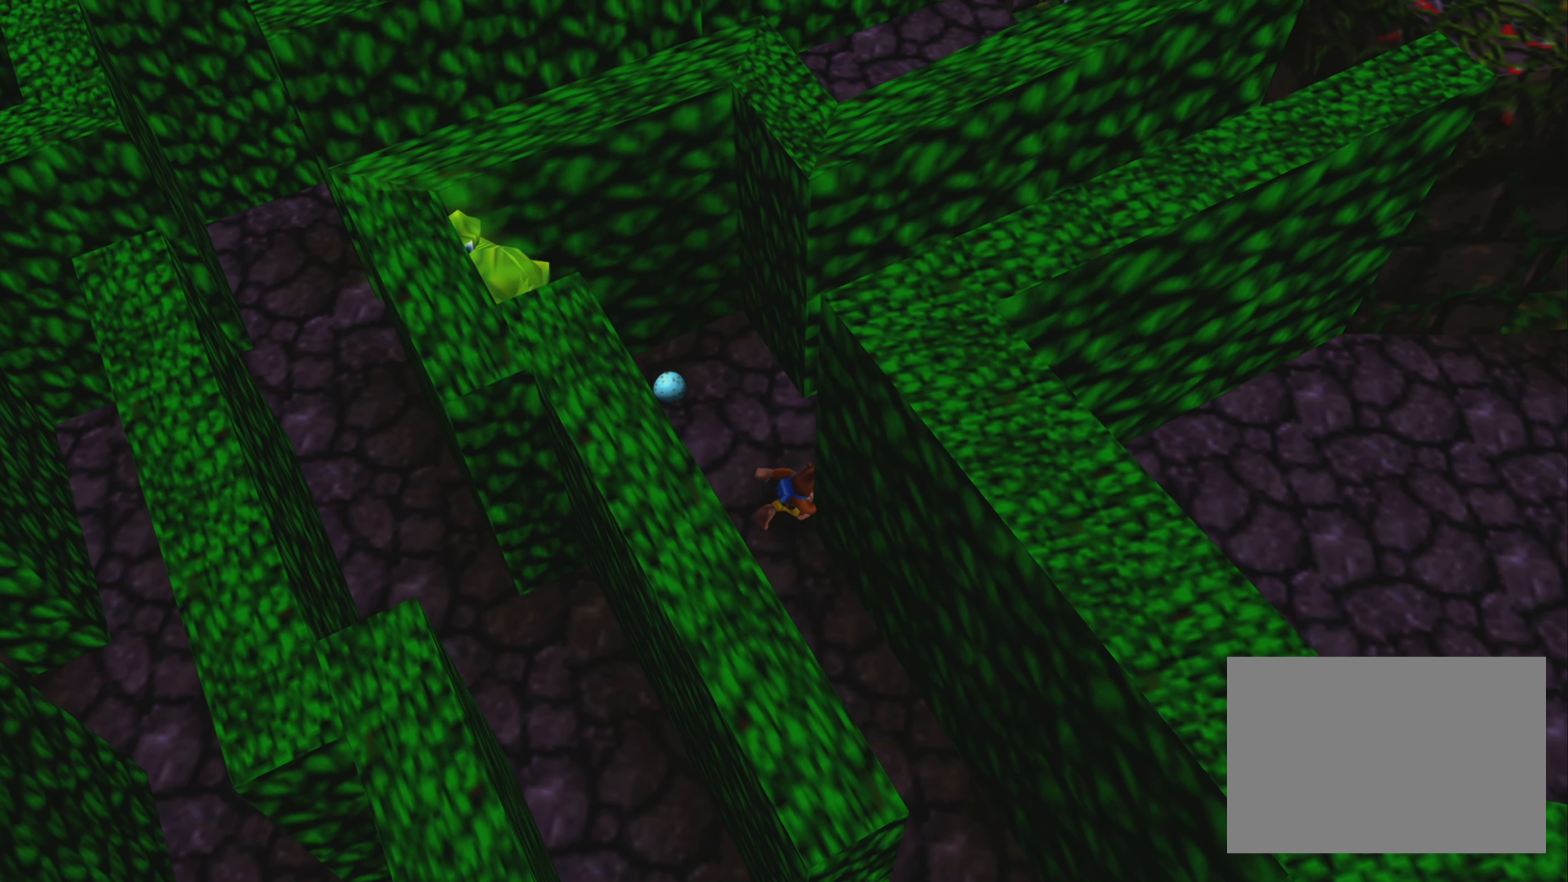
{"buttons": [], "left_stick": "up-right", "right_stick": "center", "events": []}
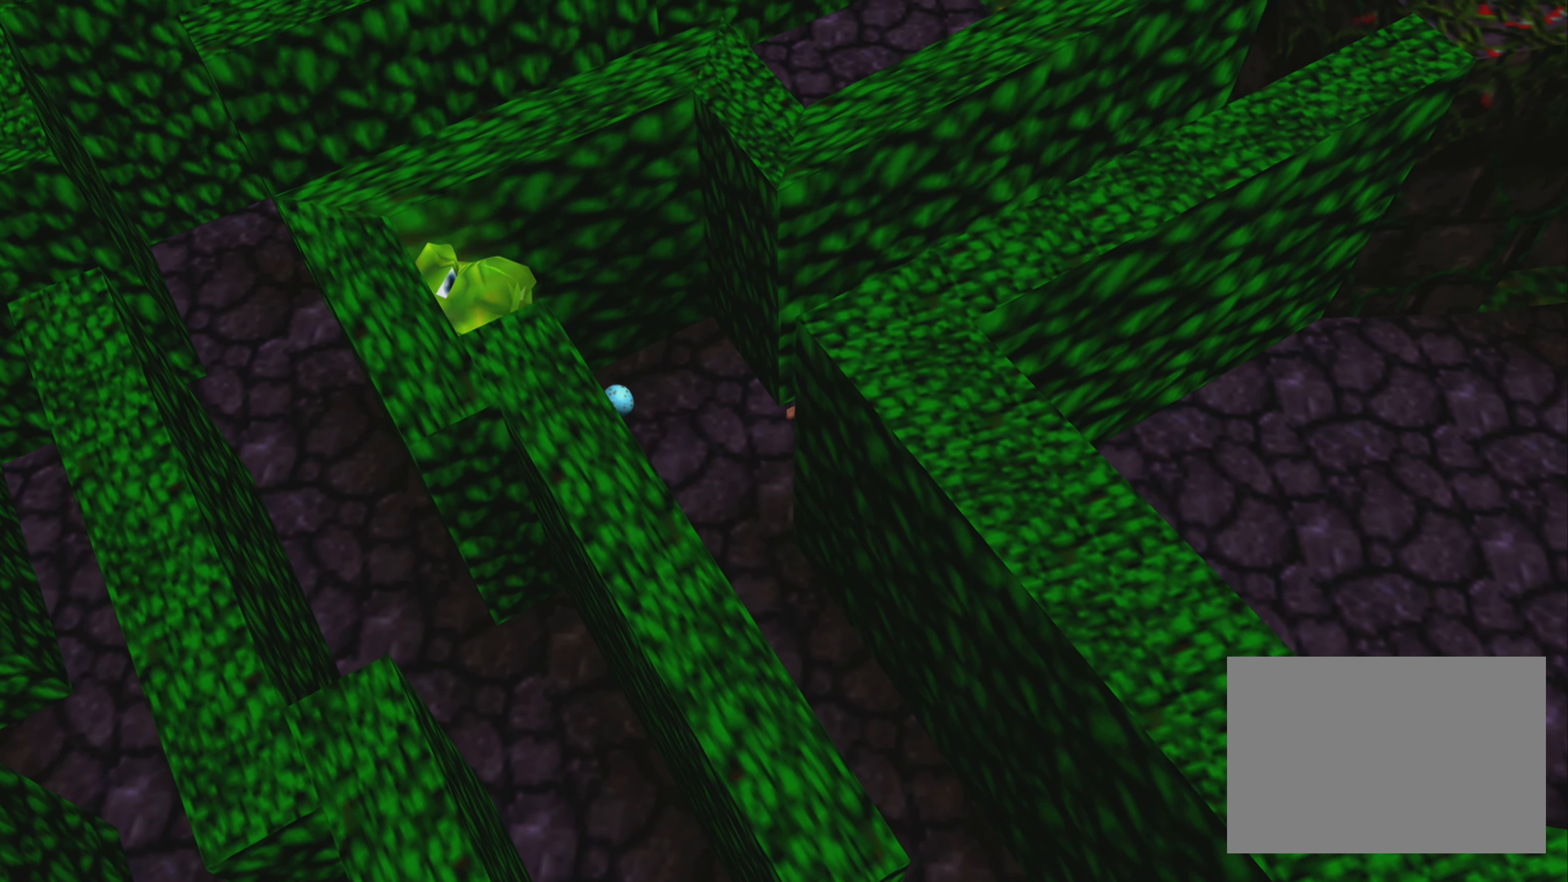
{"buttons": [], "left_stick": "up-right", "right_stick": "center", "events": []}
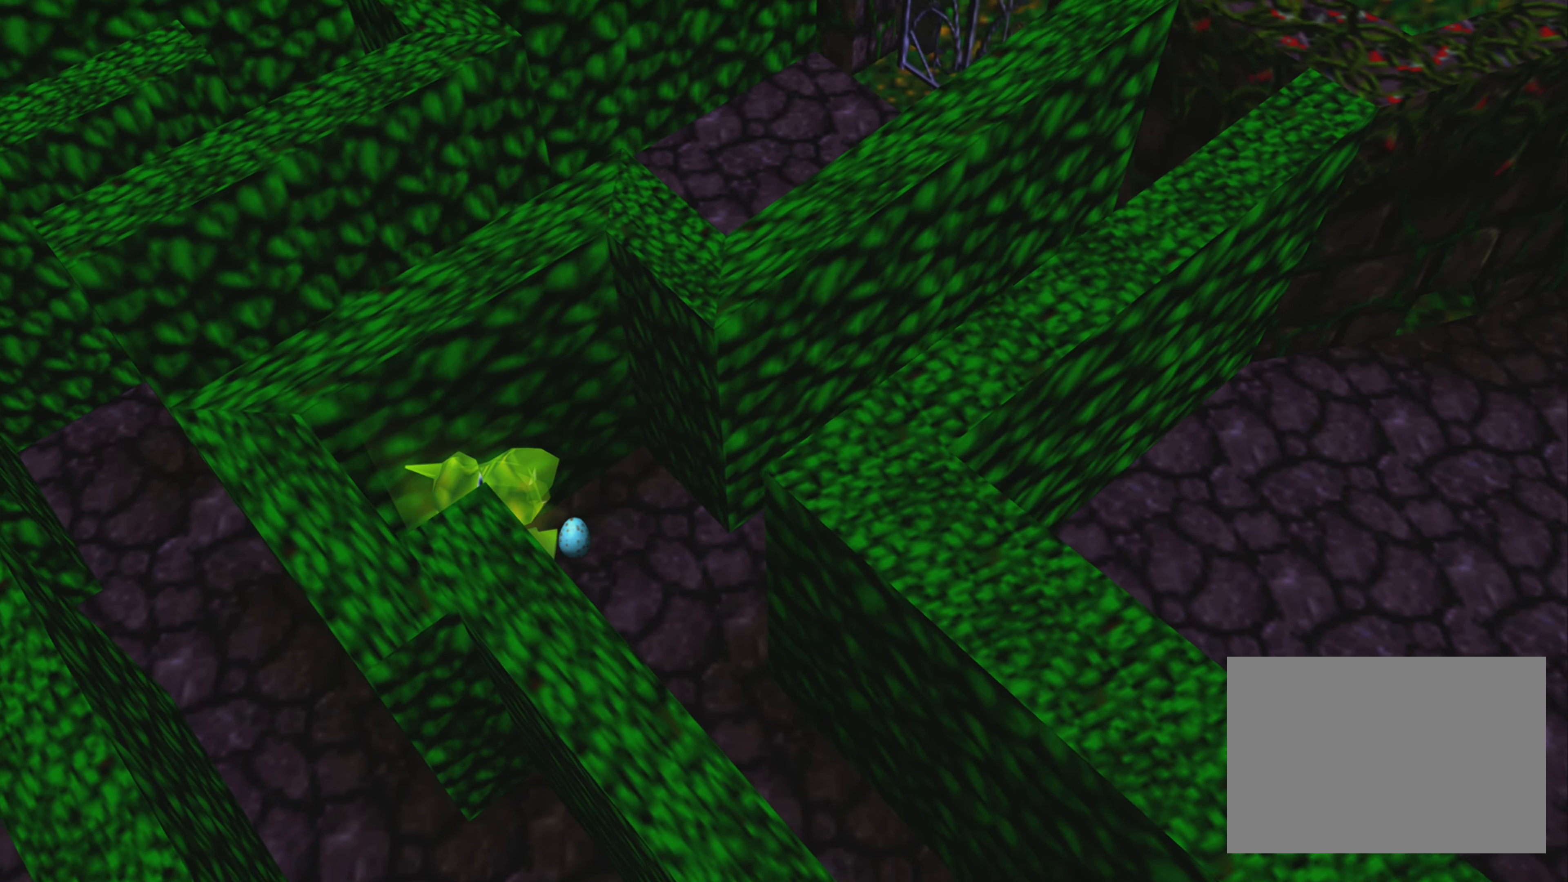
{"buttons": [], "left_stick": "down", "right_stick": "center", "events": [[267, "left_stick", "center"], [467, "left_stick", "down"]]}
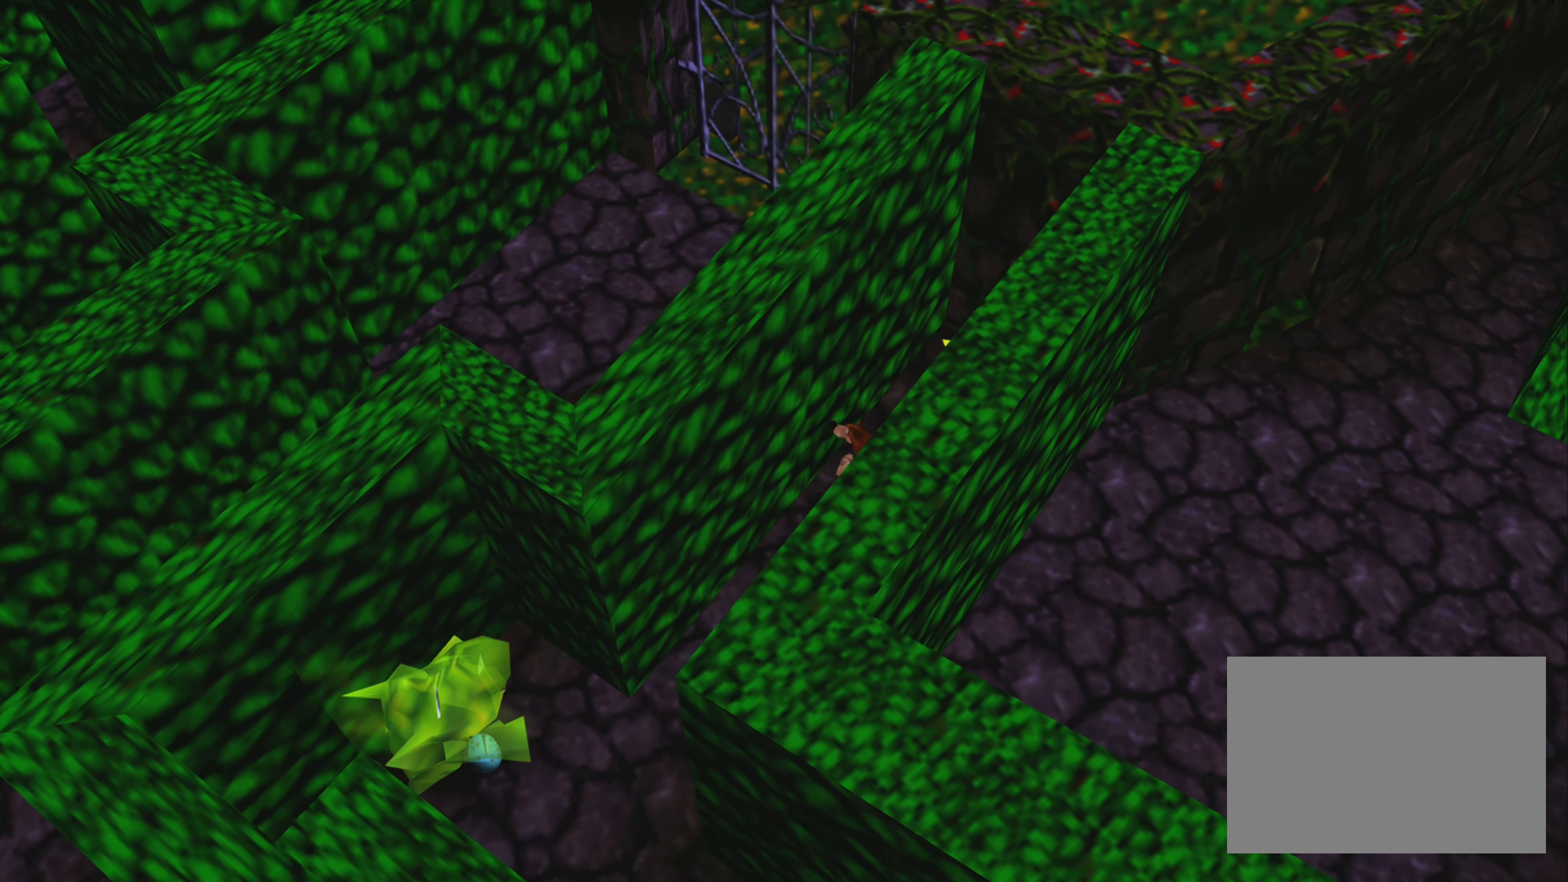
{"buttons": [], "left_stick": "down", "right_stick": "center", "events": [[84, "left_stick", "down-left"], [484, "left_stick", "down"]]}
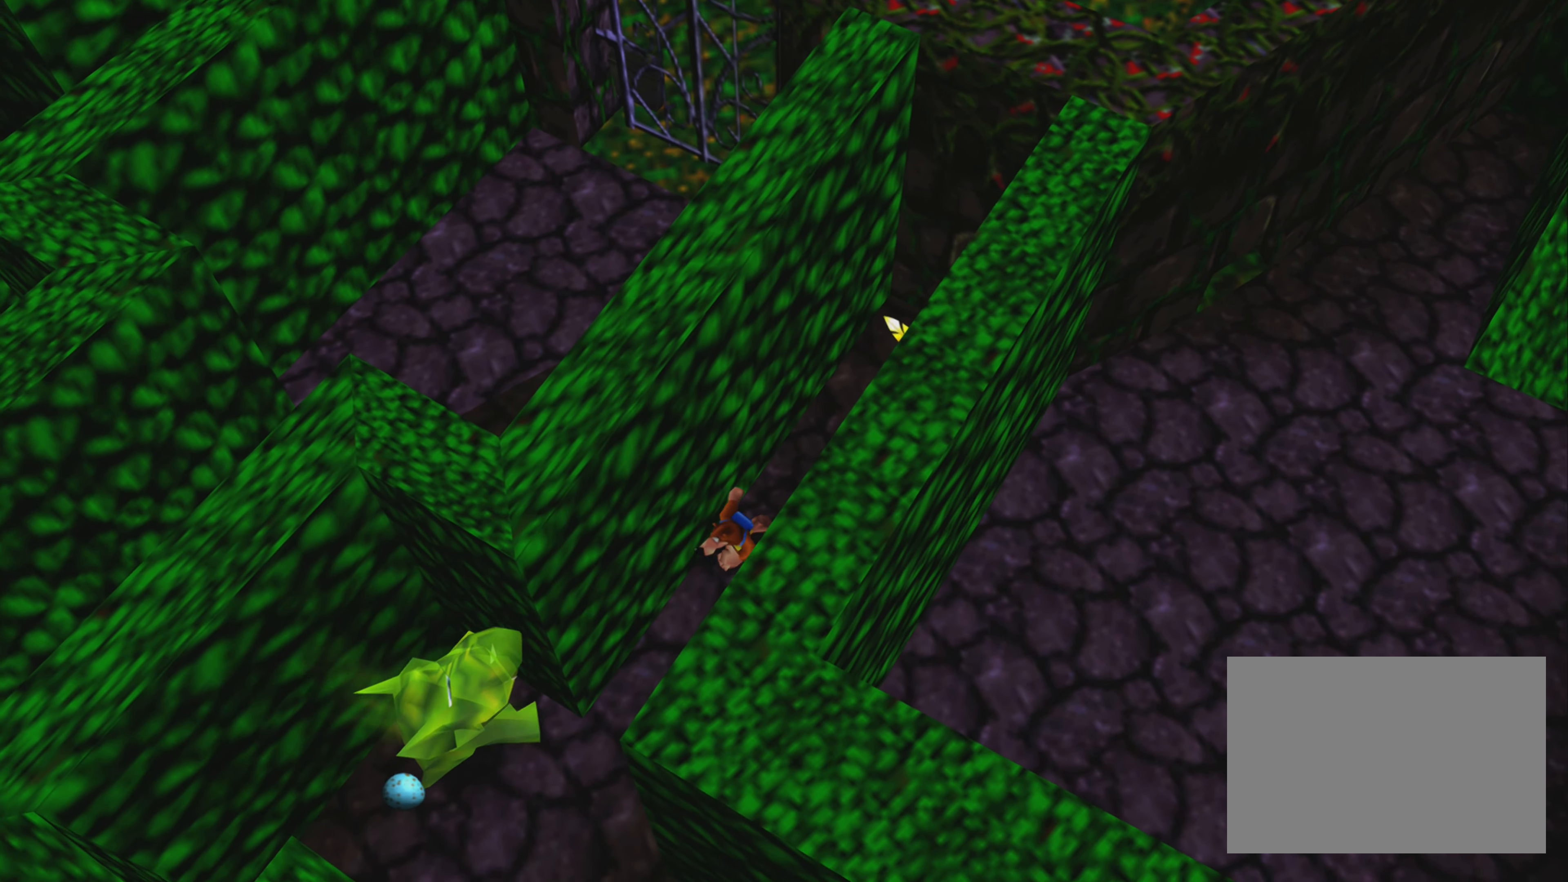
{"buttons": ["CROSS"], "left_stick": "down", "right_stick": "center", "events": [[17, "left_stick", "down-right"], [200, "left_stick", "down"], [367, "CROSS", "down"]]}
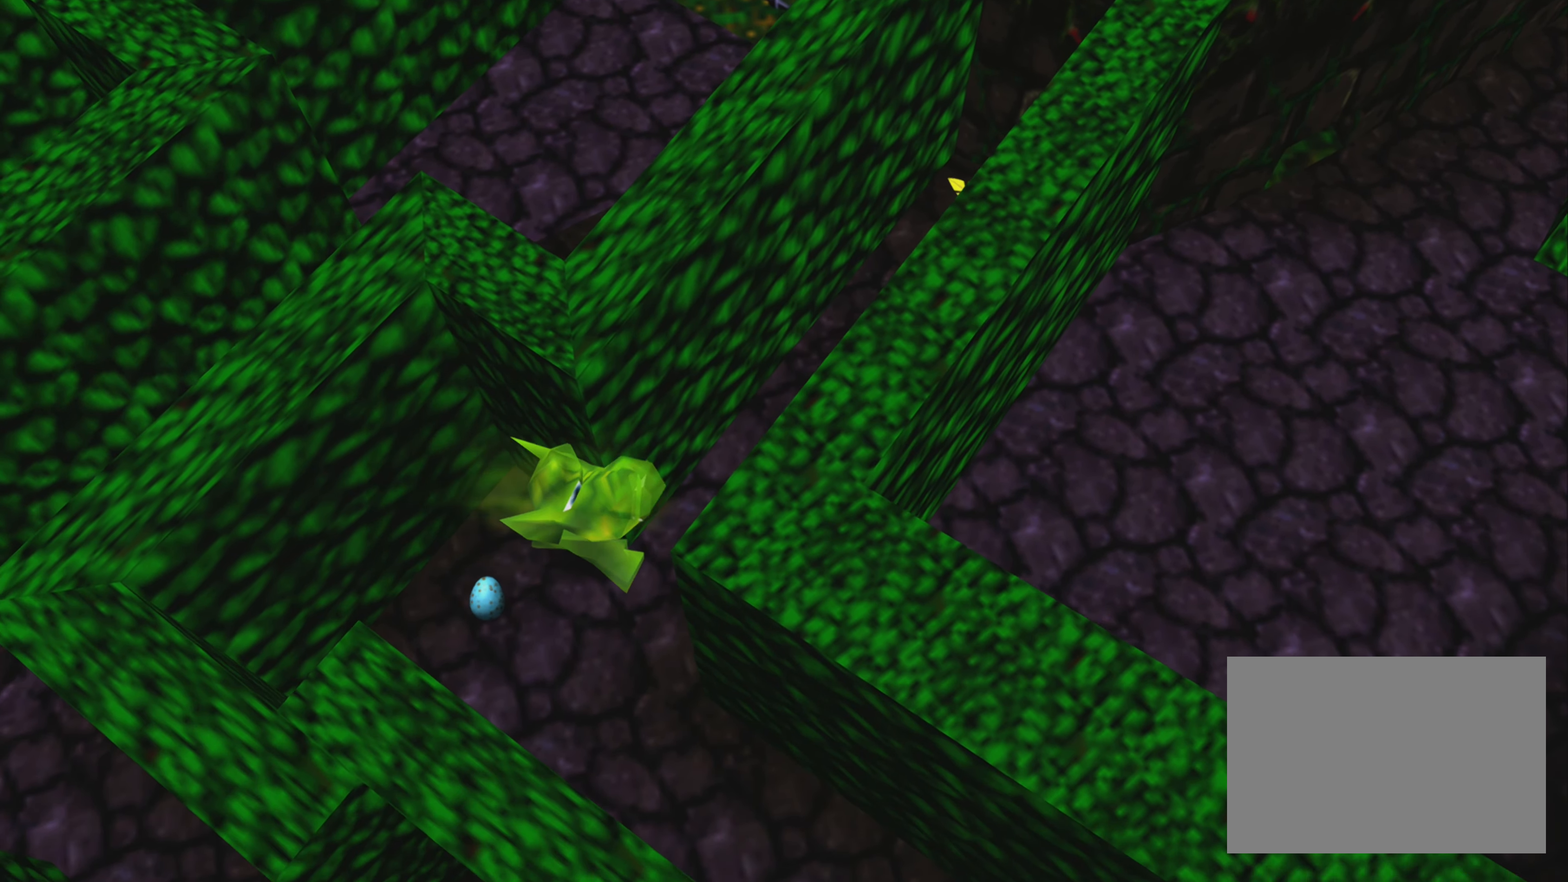
{"buttons": [], "left_stick": "down-left", "right_stick": "center", "events": [[34, "left_stick", "down-left"], [117, "CROSS", "up"]]}
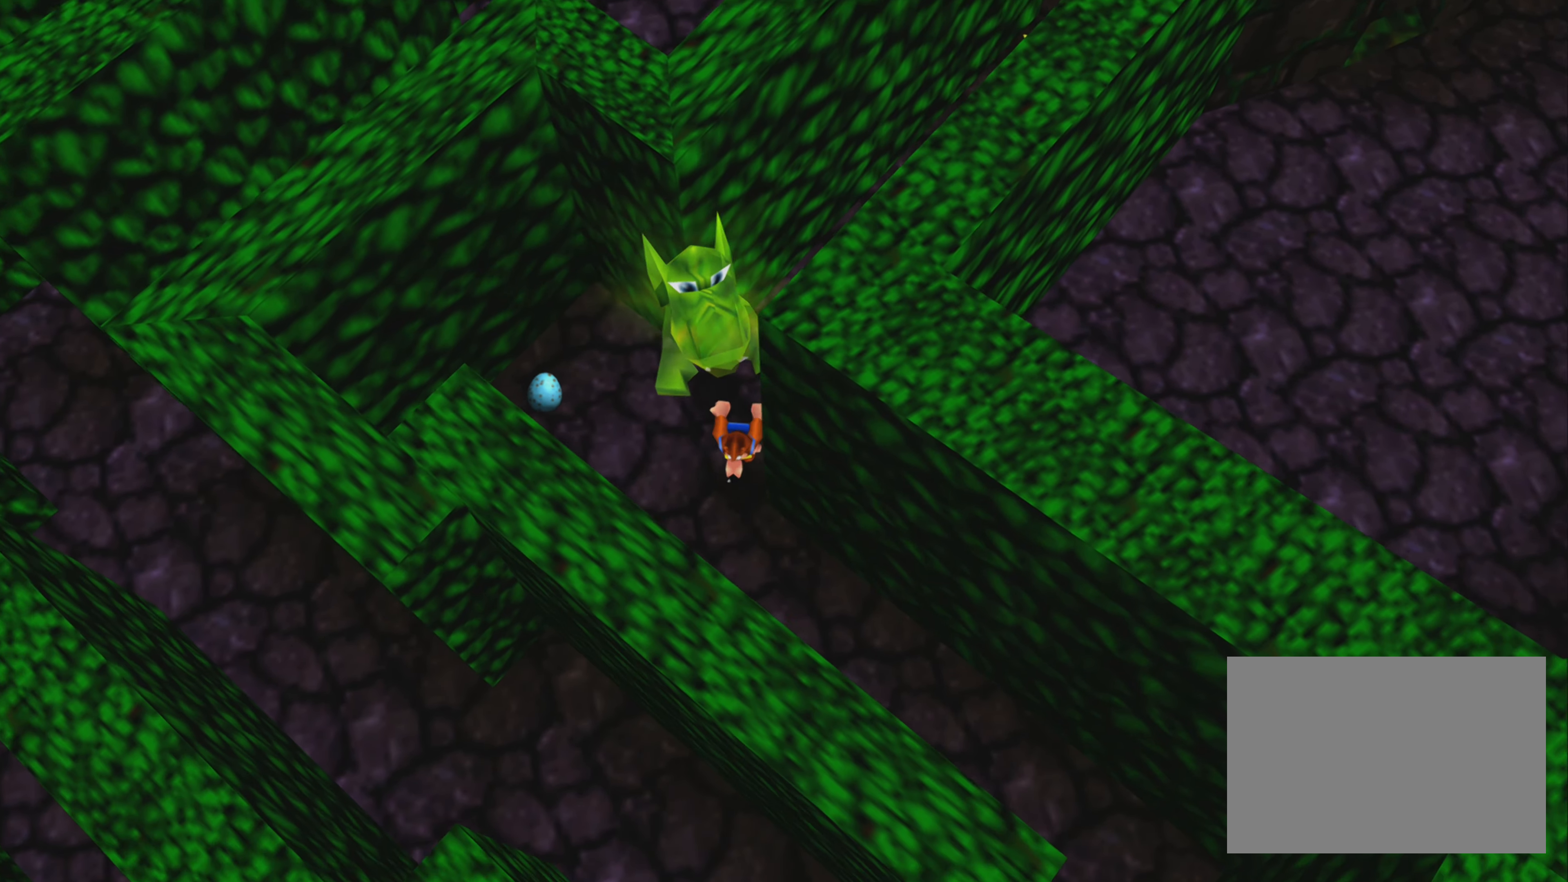
{"buttons": [], "left_stick": "down-right", "right_stick": "center", "events": [[100, "left_stick", "down"], [200, "left_stick", "down-right"]]}
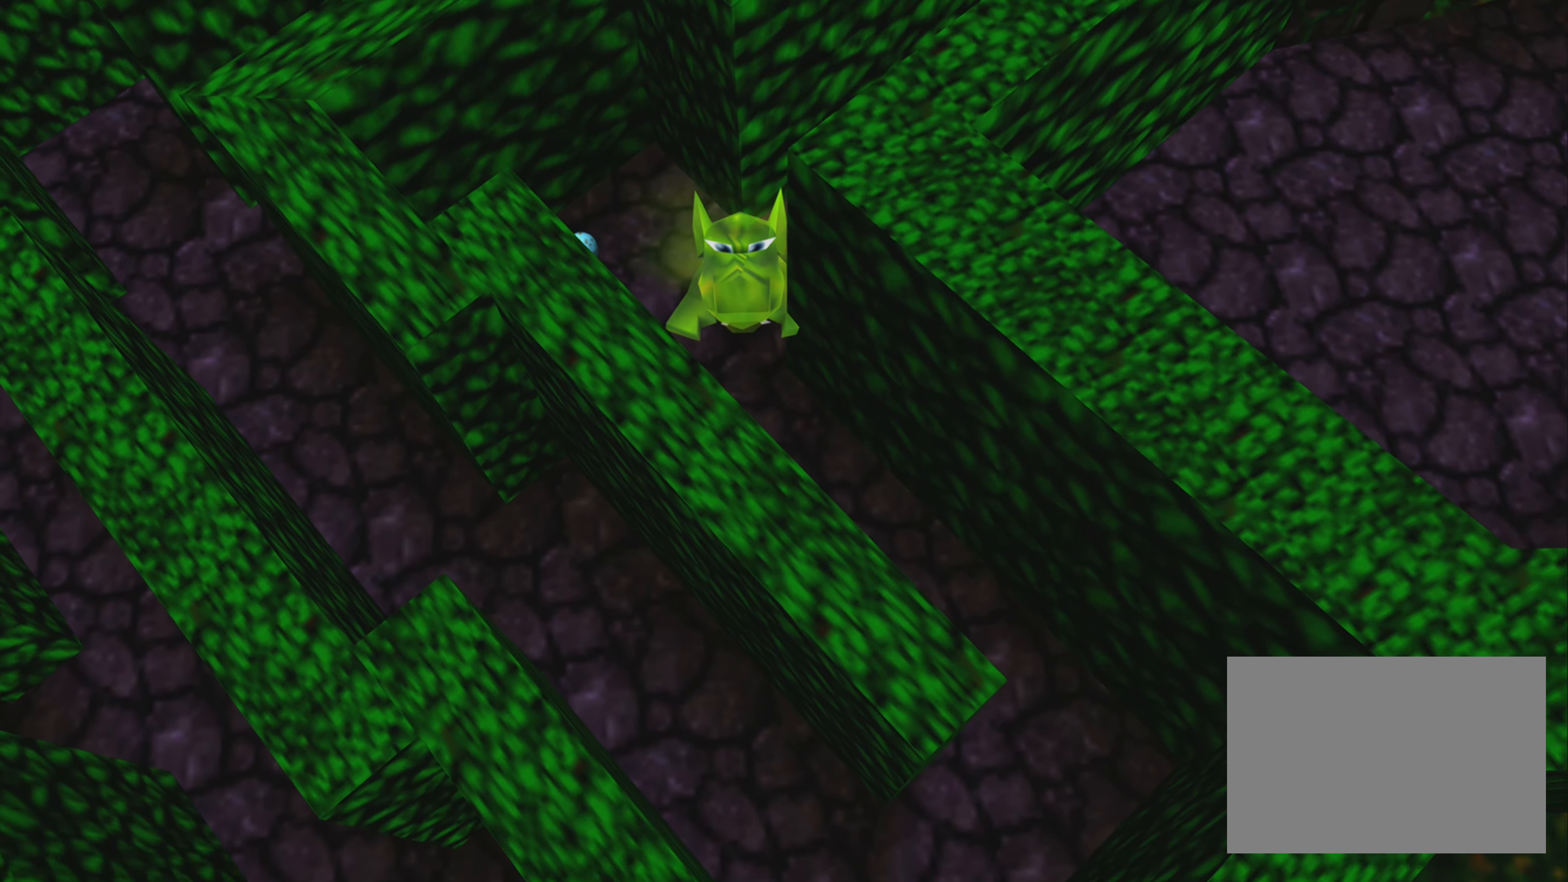
{"buttons": [], "left_stick": "down-right", "right_stick": "center", "events": []}
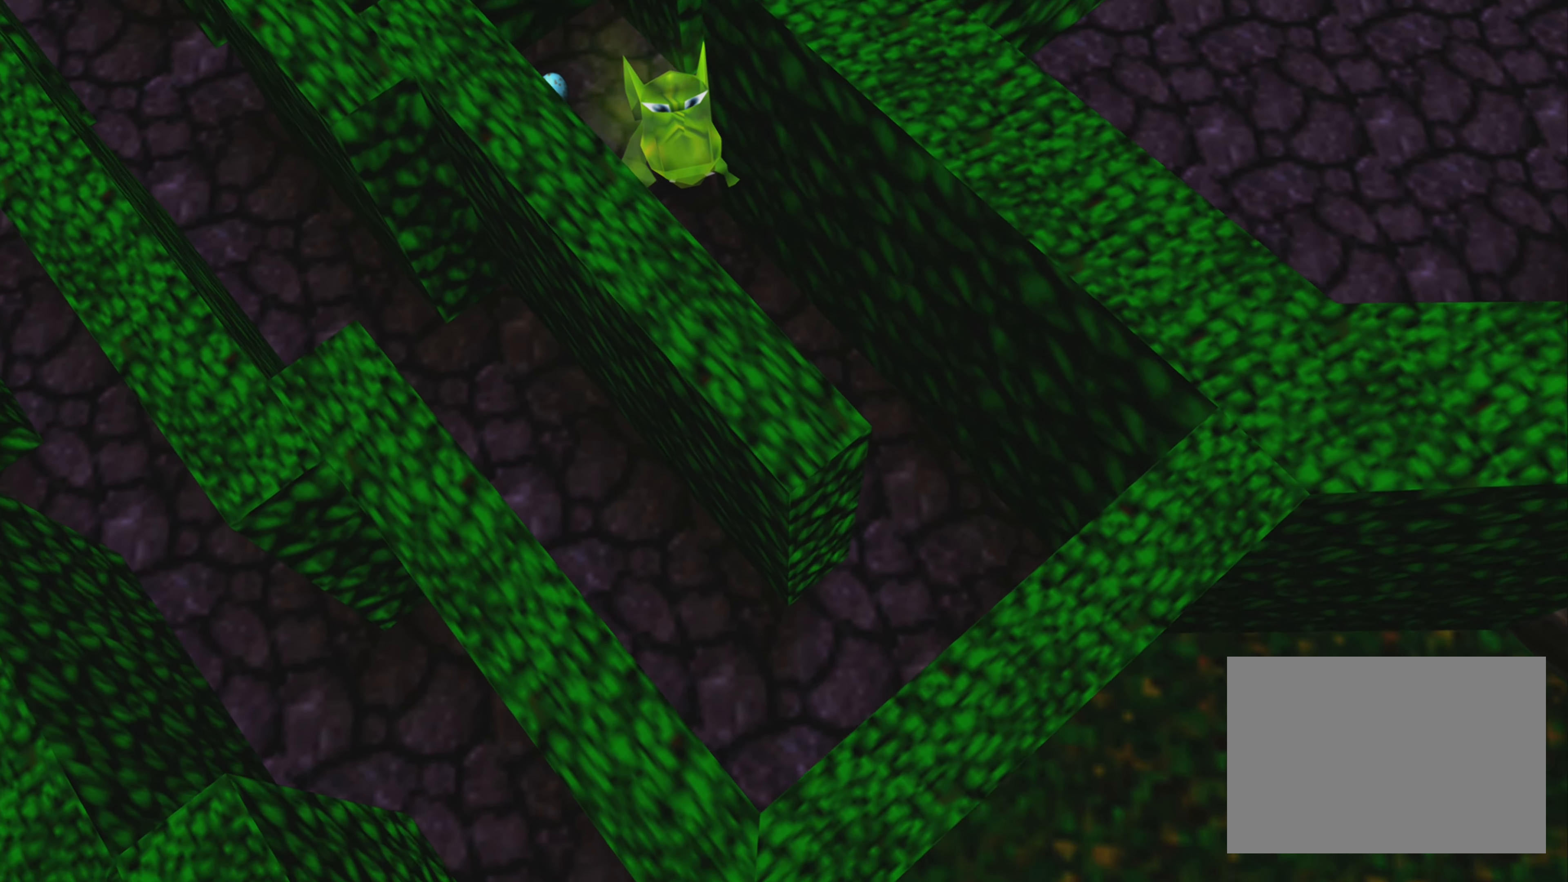
{"buttons": [], "left_stick": "left", "right_stick": "center", "events": [[383, "left_stick", "left"]]}
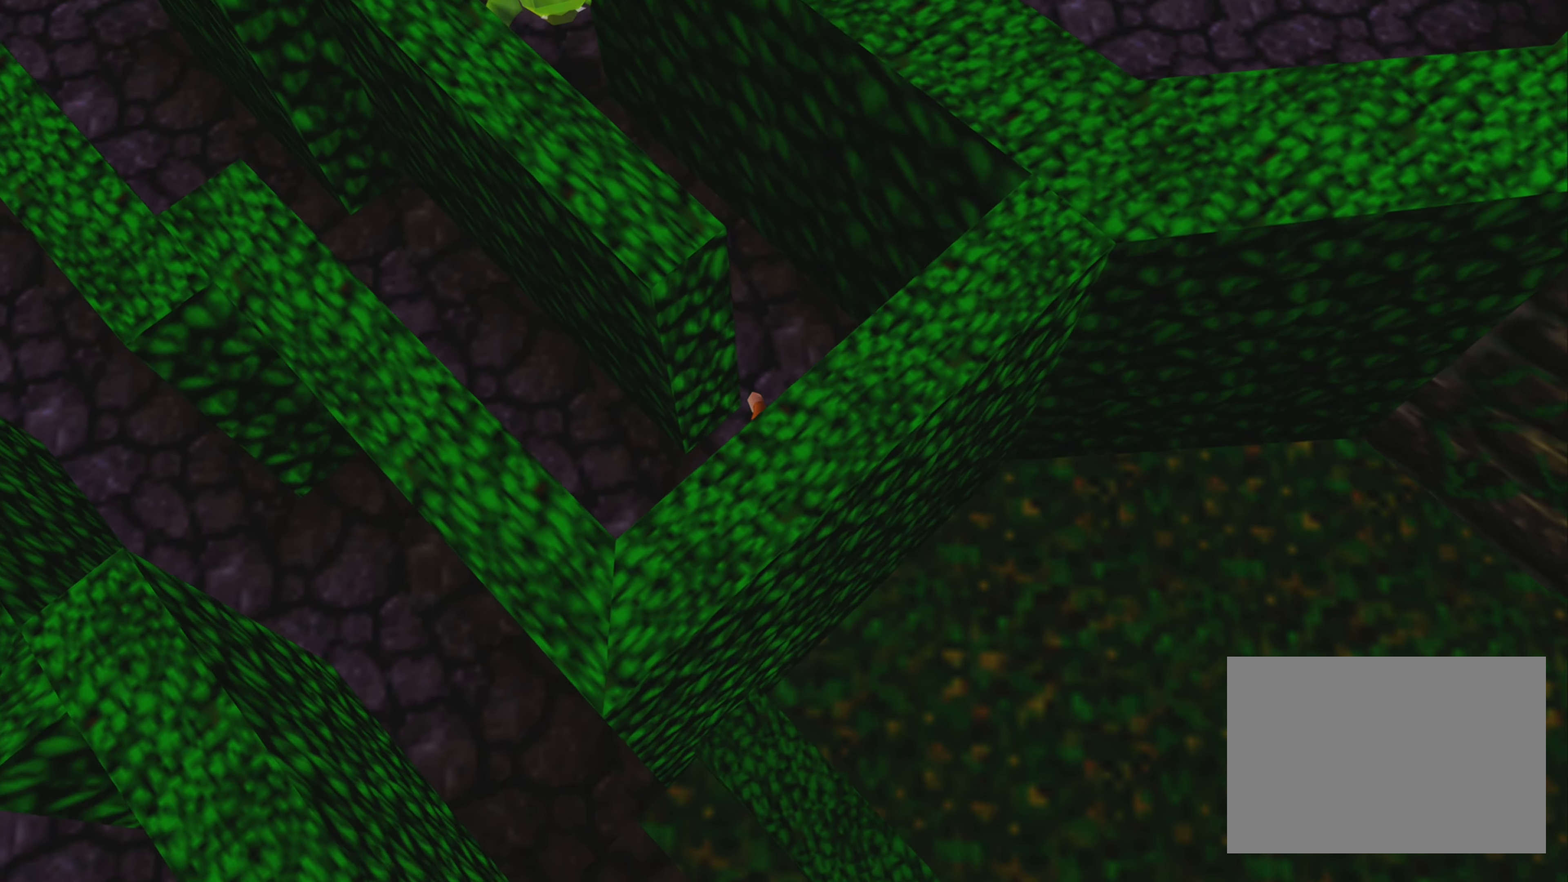
{"buttons": [], "left_stick": "up-left", "right_stick": "center", "events": [[316, "left_stick", "up-left"]]}
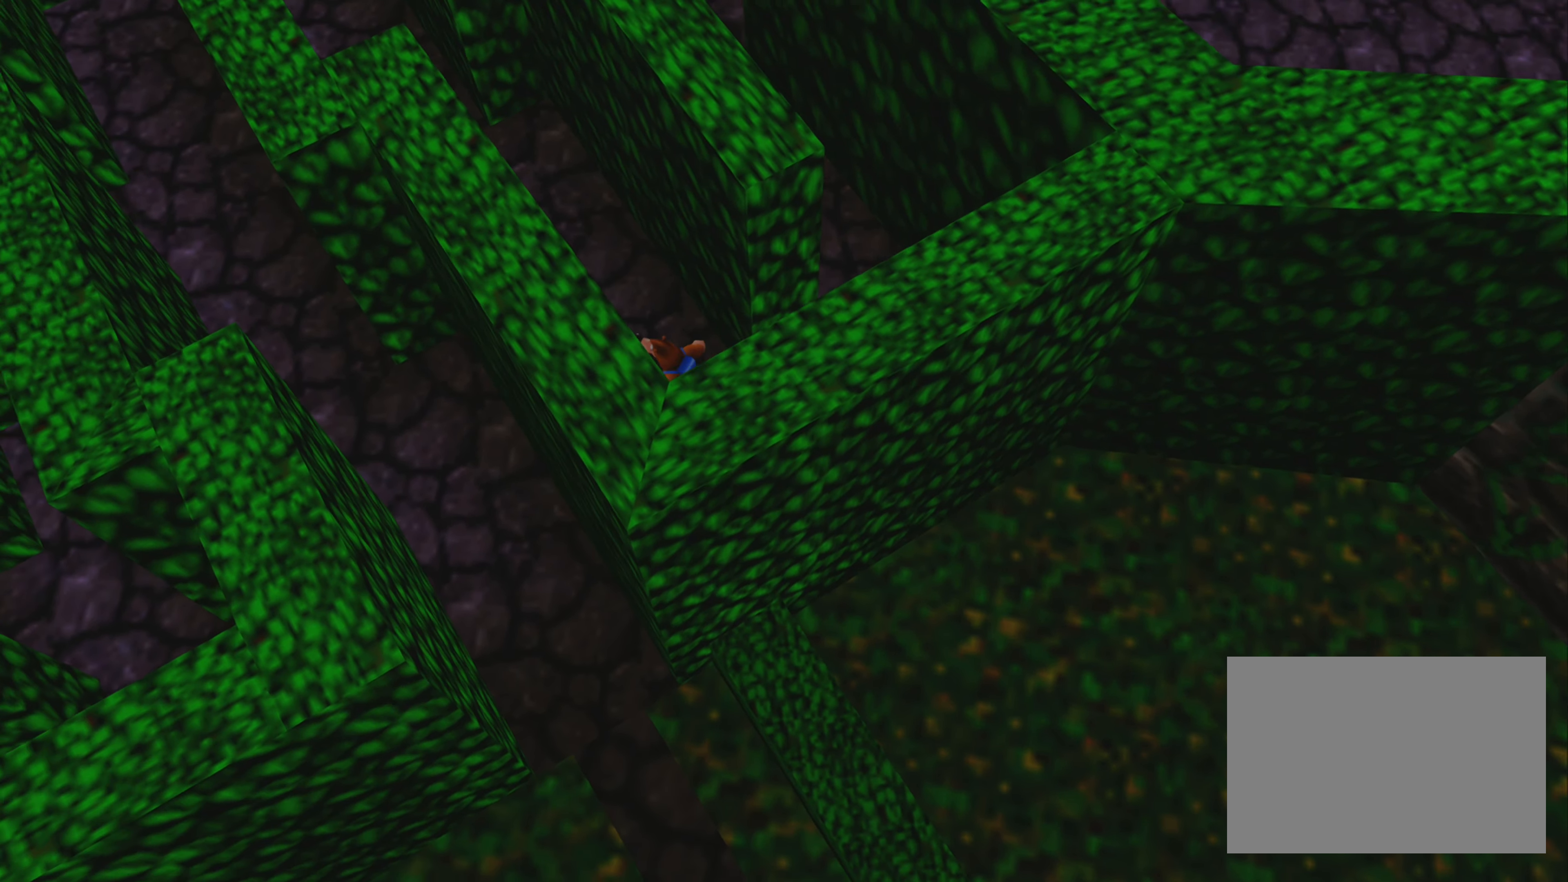
{"buttons": ["CROSS"], "left_stick": "up-left", "right_stick": "center", "events": [[283, "CROSS", "down"]]}
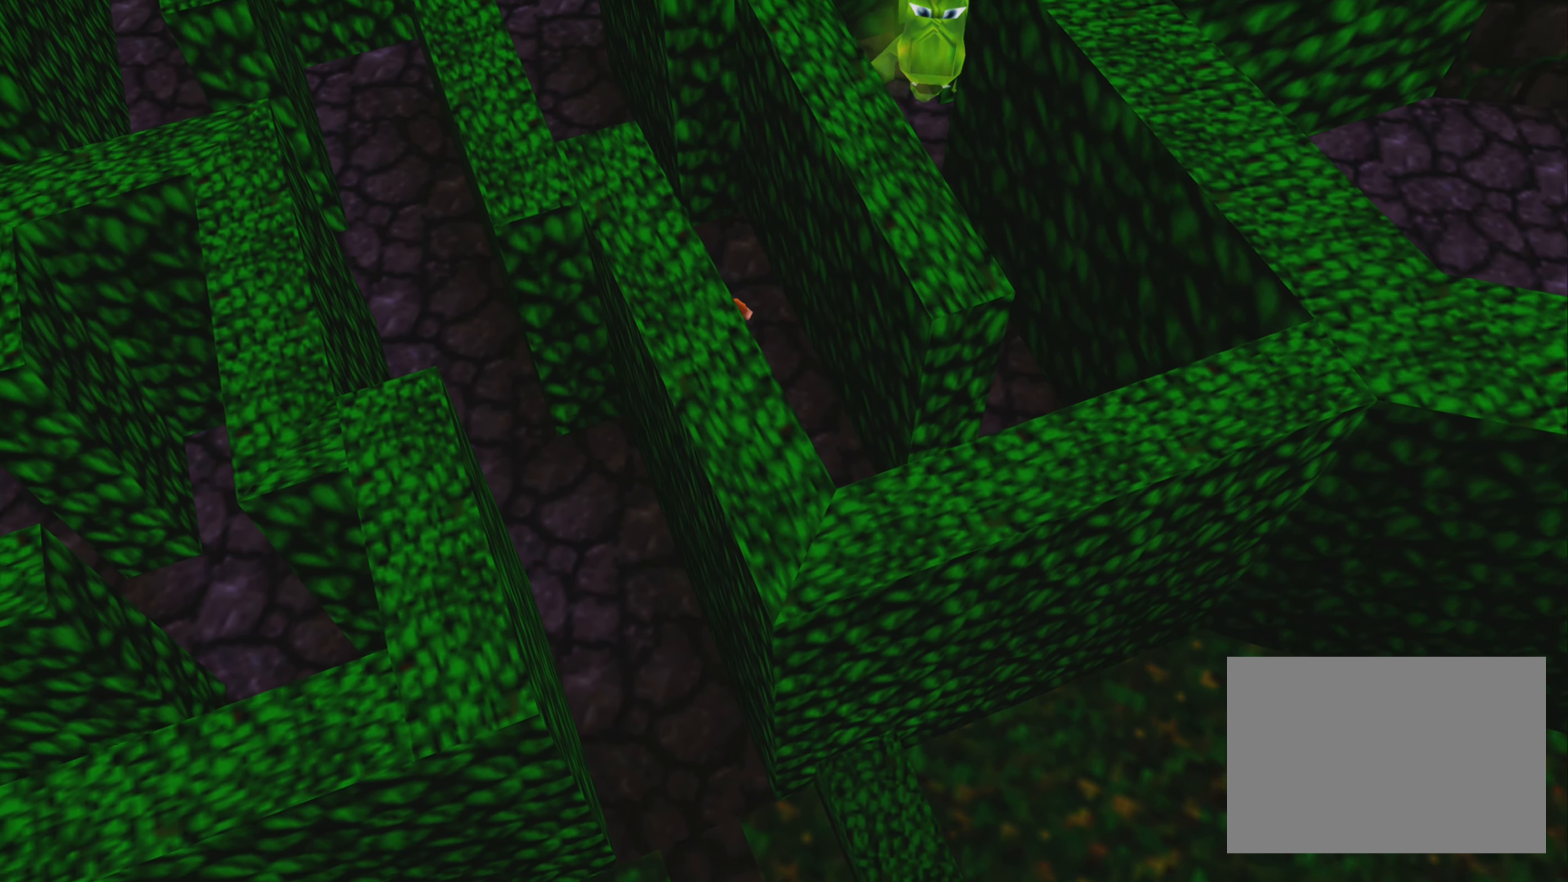
{"buttons": [], "left_stick": "up-left", "right_stick": "center", "events": [[100, "CROSS", "up"]]}
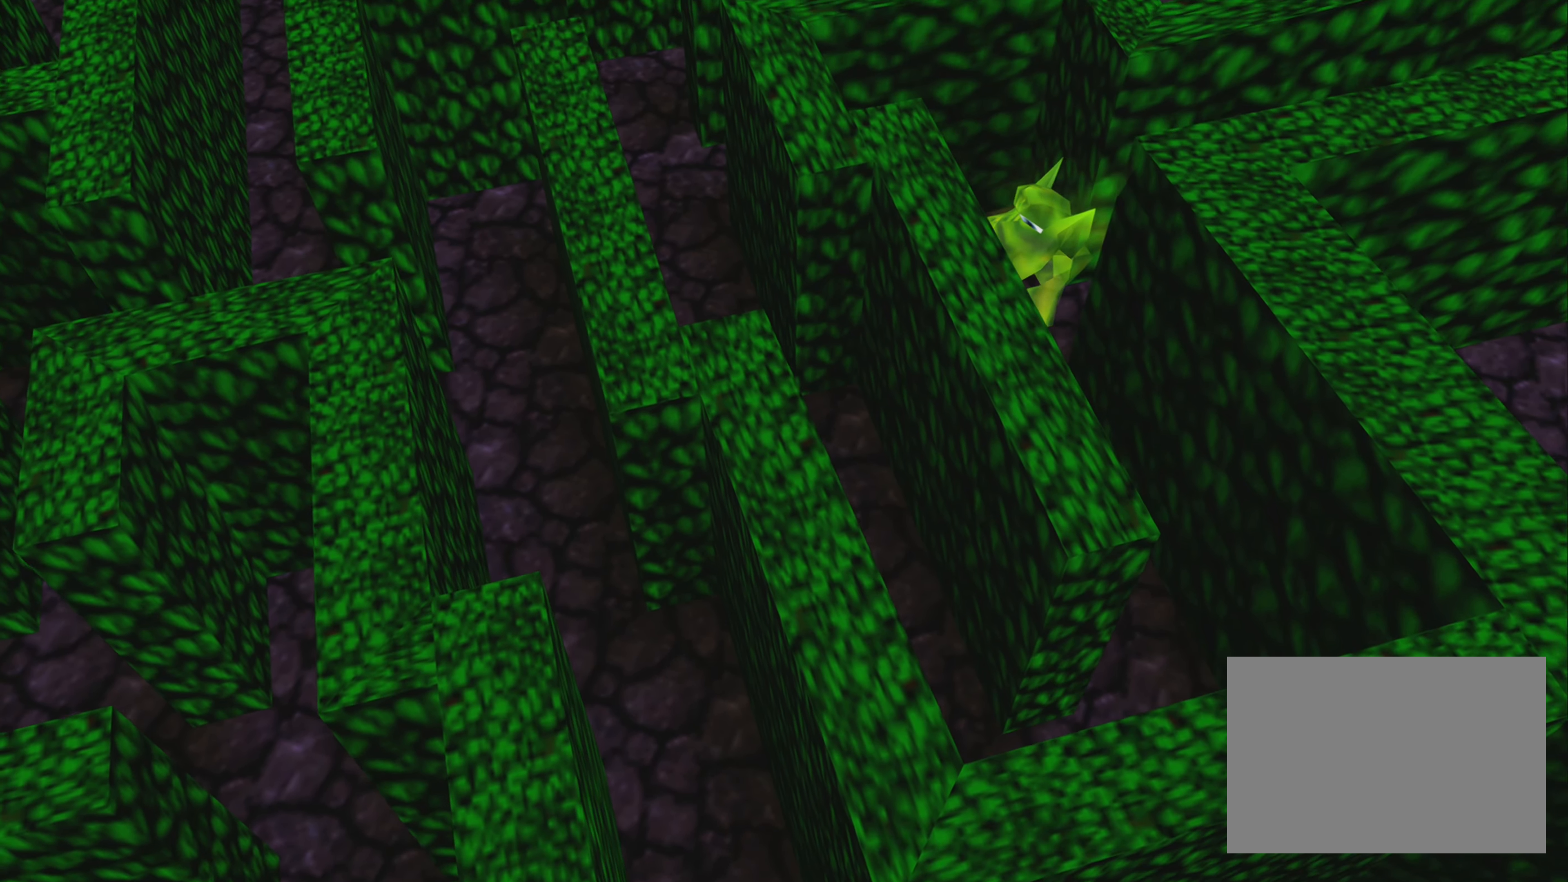
{"buttons": [], "left_stick": "up", "right_stick": "center", "events": [[150, "left_stick", "up"]]}
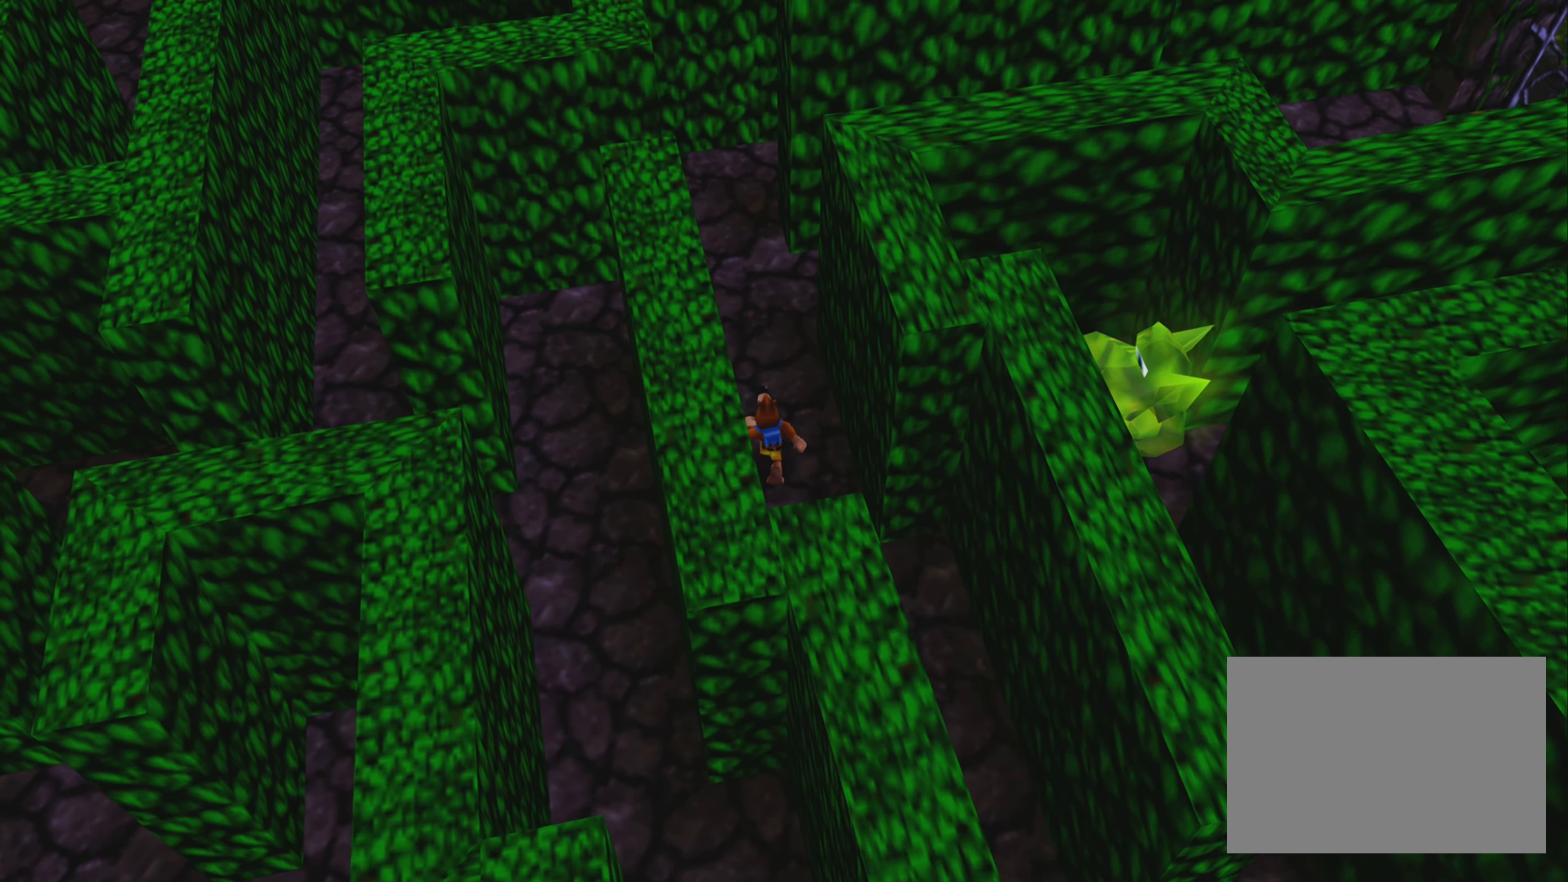
{"buttons": [], "left_stick": "up-right", "right_stick": "center", "events": [[483, "left_stick", "up-right"]]}